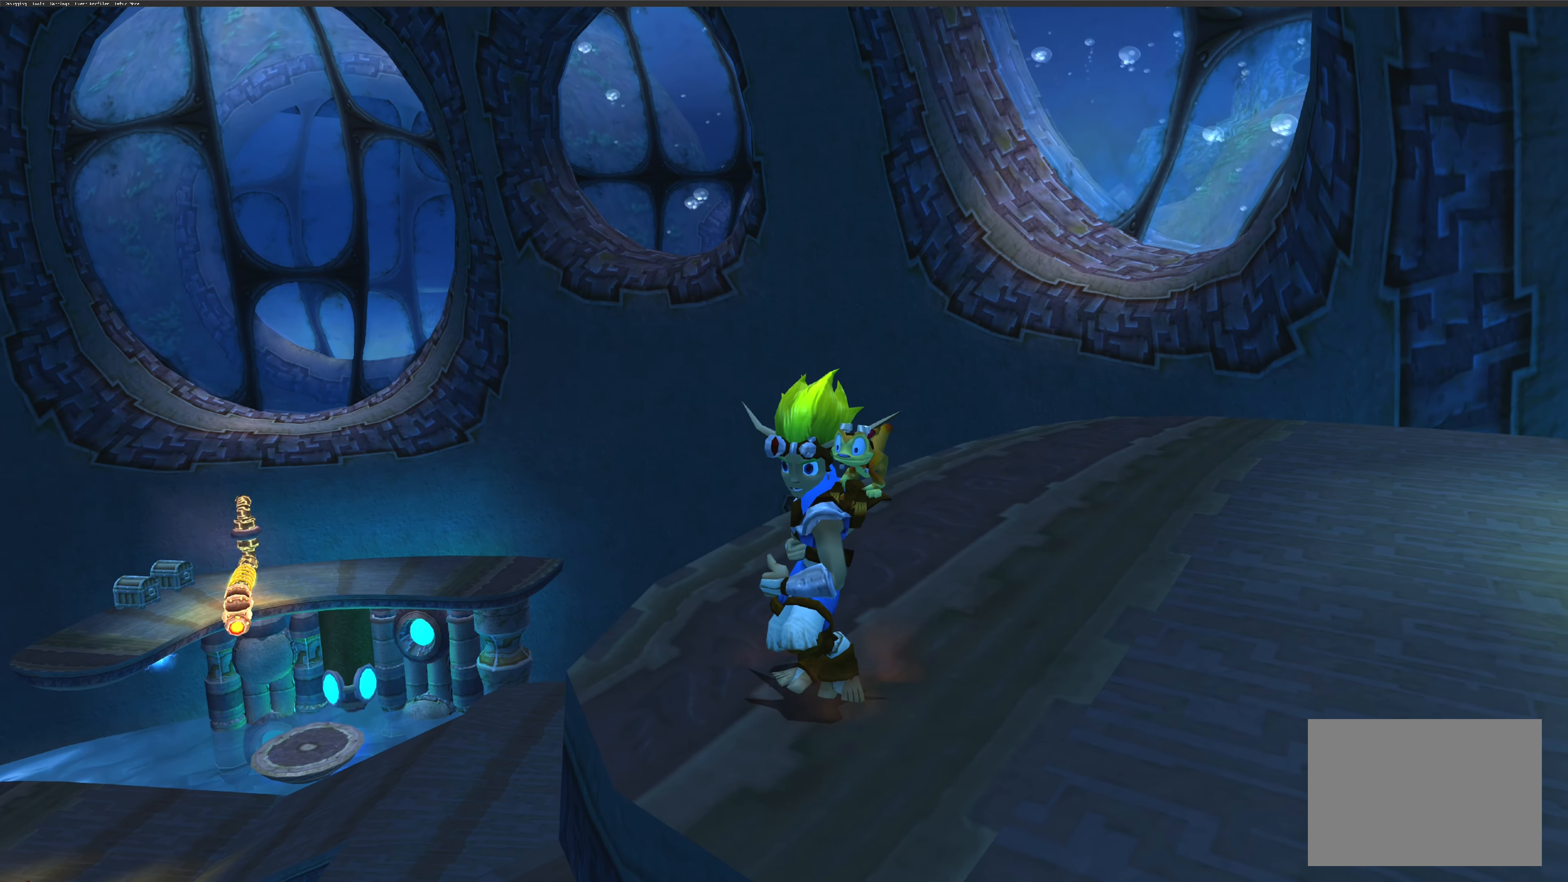
Gameplay with a controller (PlayStation layout); each line is a JSON object with the inputs held at the frame after it. "events" lists button and stick changes between this image and that frame as [ms after this image, input, new state], when the widget could be followed in between. Not read: L2 L3 R2 R3.
{"buttons": [], "left_stick": "center", "right_stick": "center", "events": []}
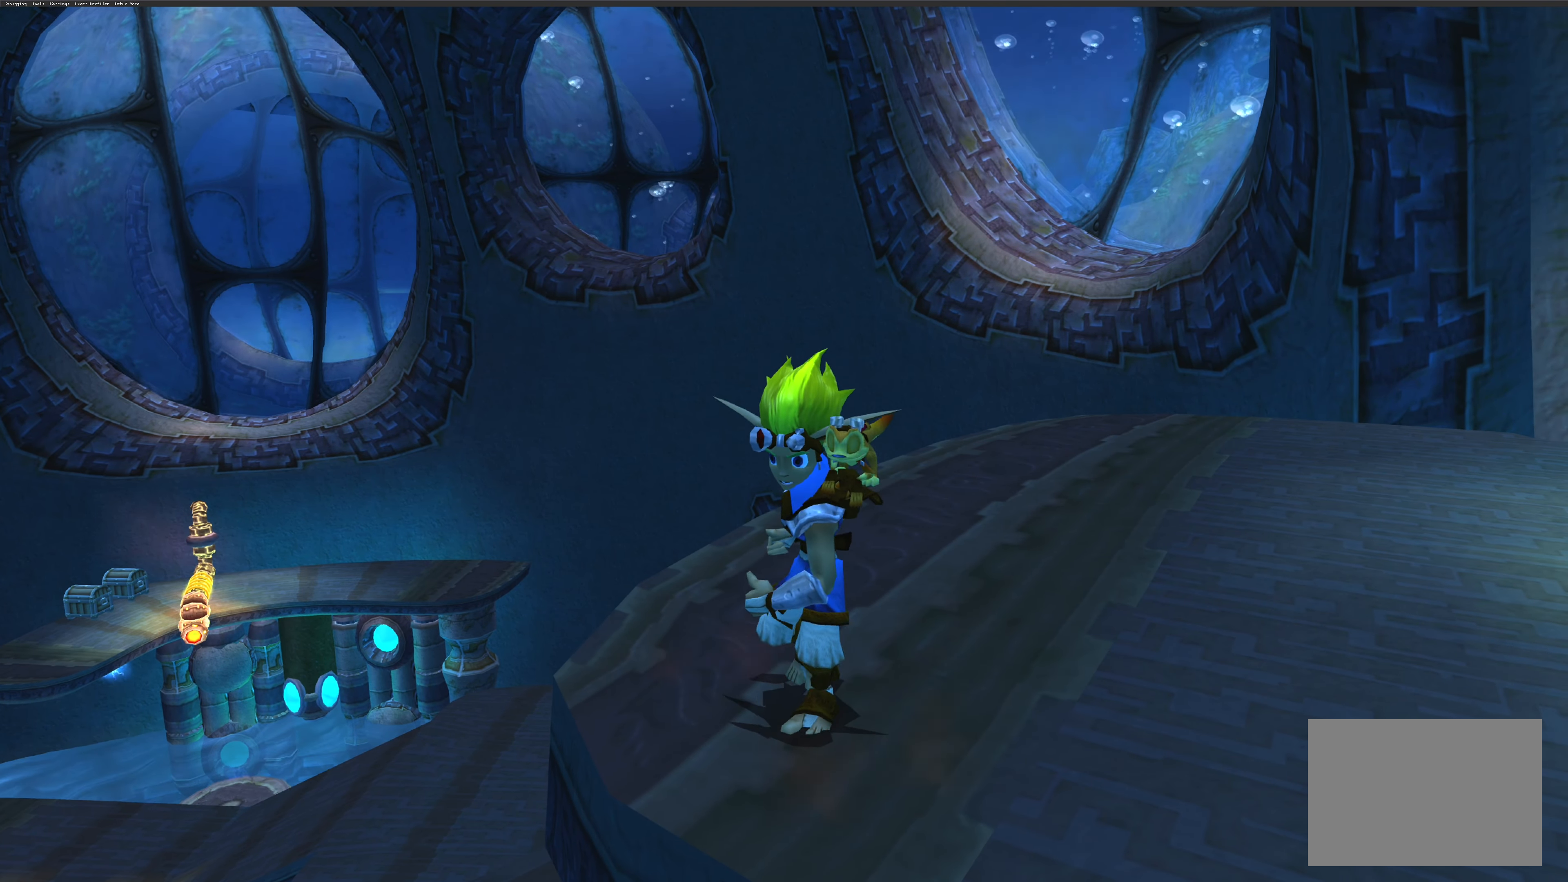
{"buttons": [], "left_stick": "center", "right_stick": "center", "events": []}
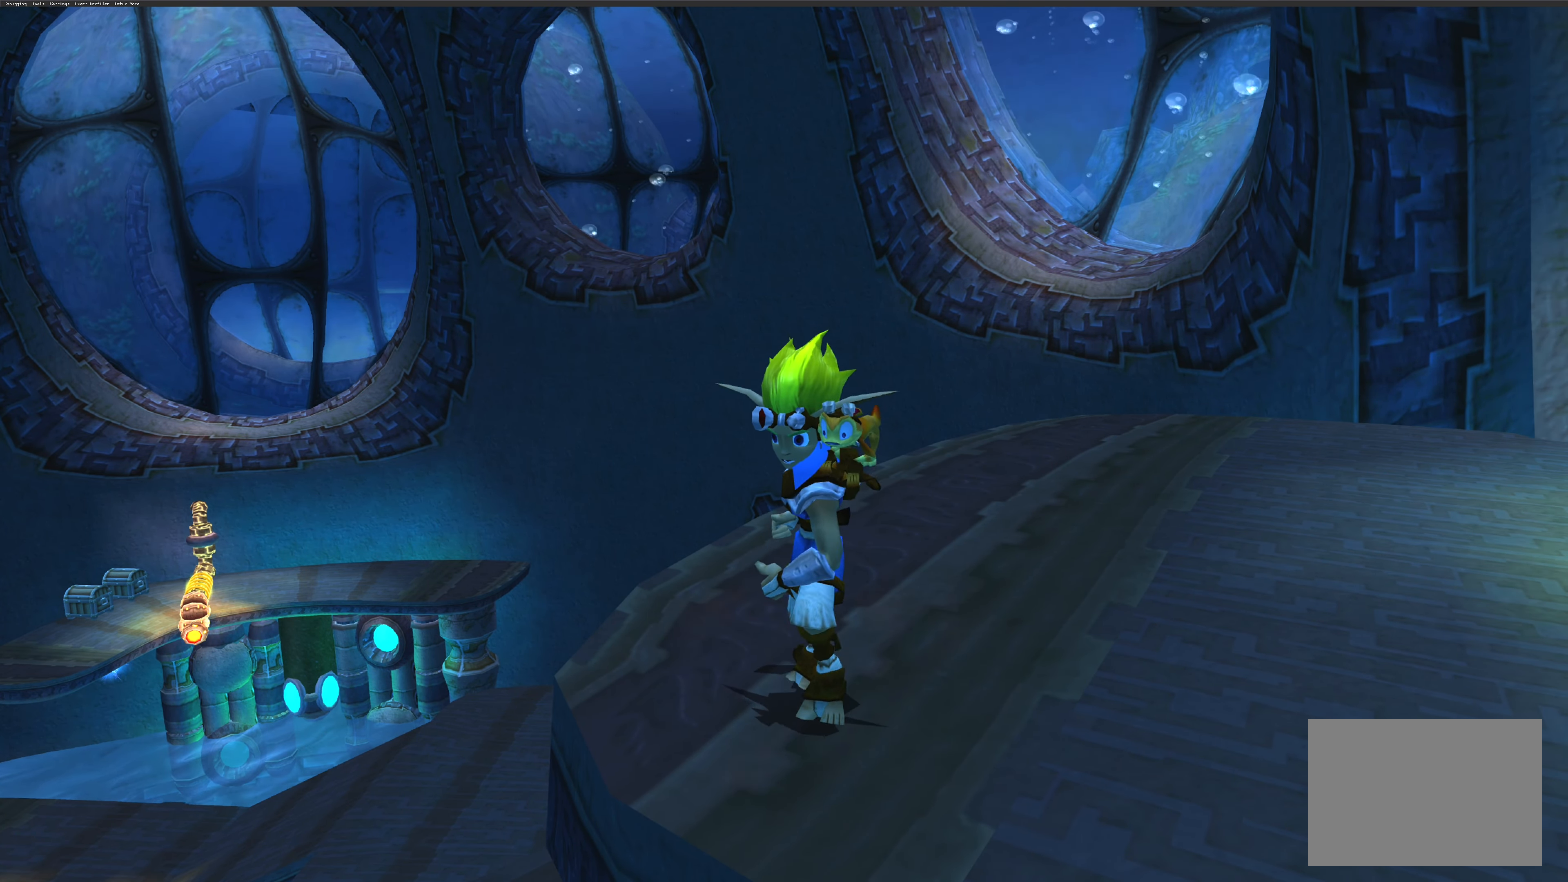
{"buttons": [], "left_stick": "center", "right_stick": "center", "events": []}
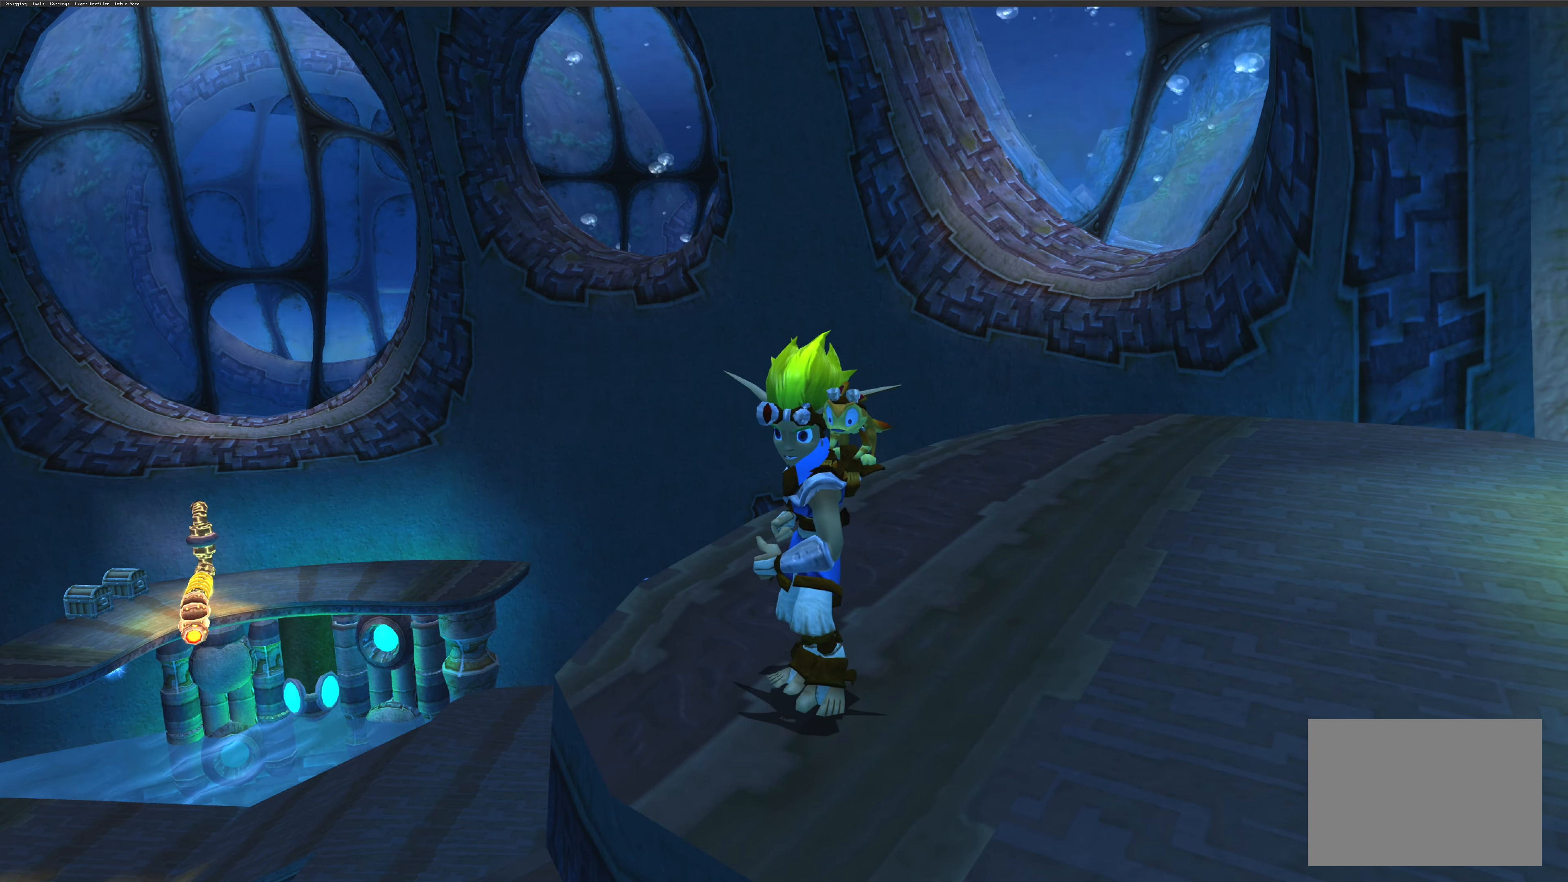
{"buttons": [], "left_stick": "center", "right_stick": "center", "events": [[66, "right_stick", "left"], [417, "right_stick", "center"]]}
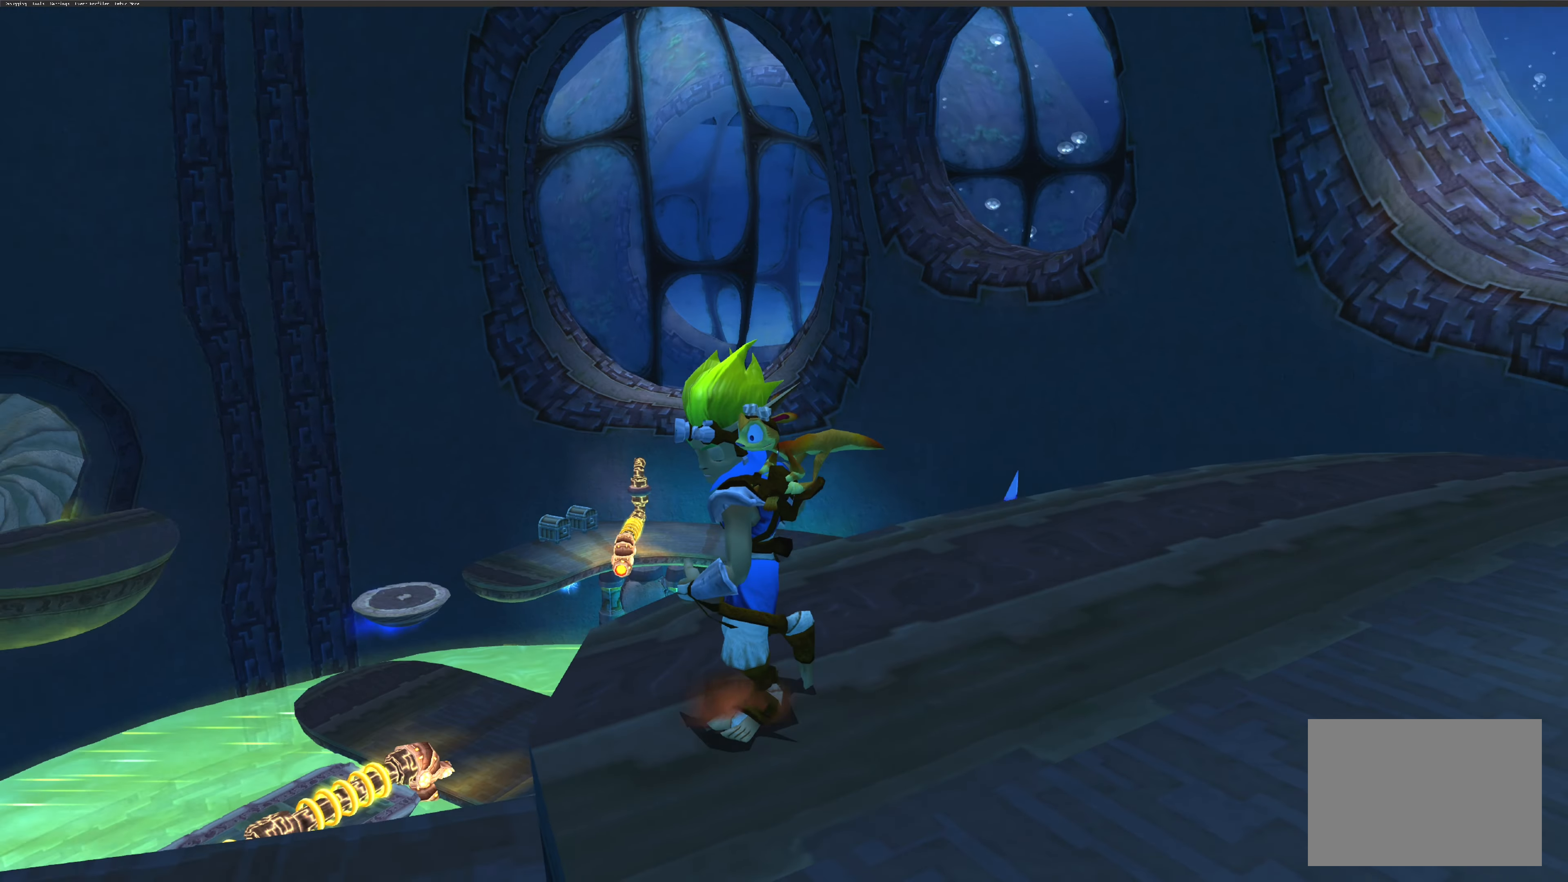
{"buttons": [], "left_stick": "center", "right_stick": "center", "events": []}
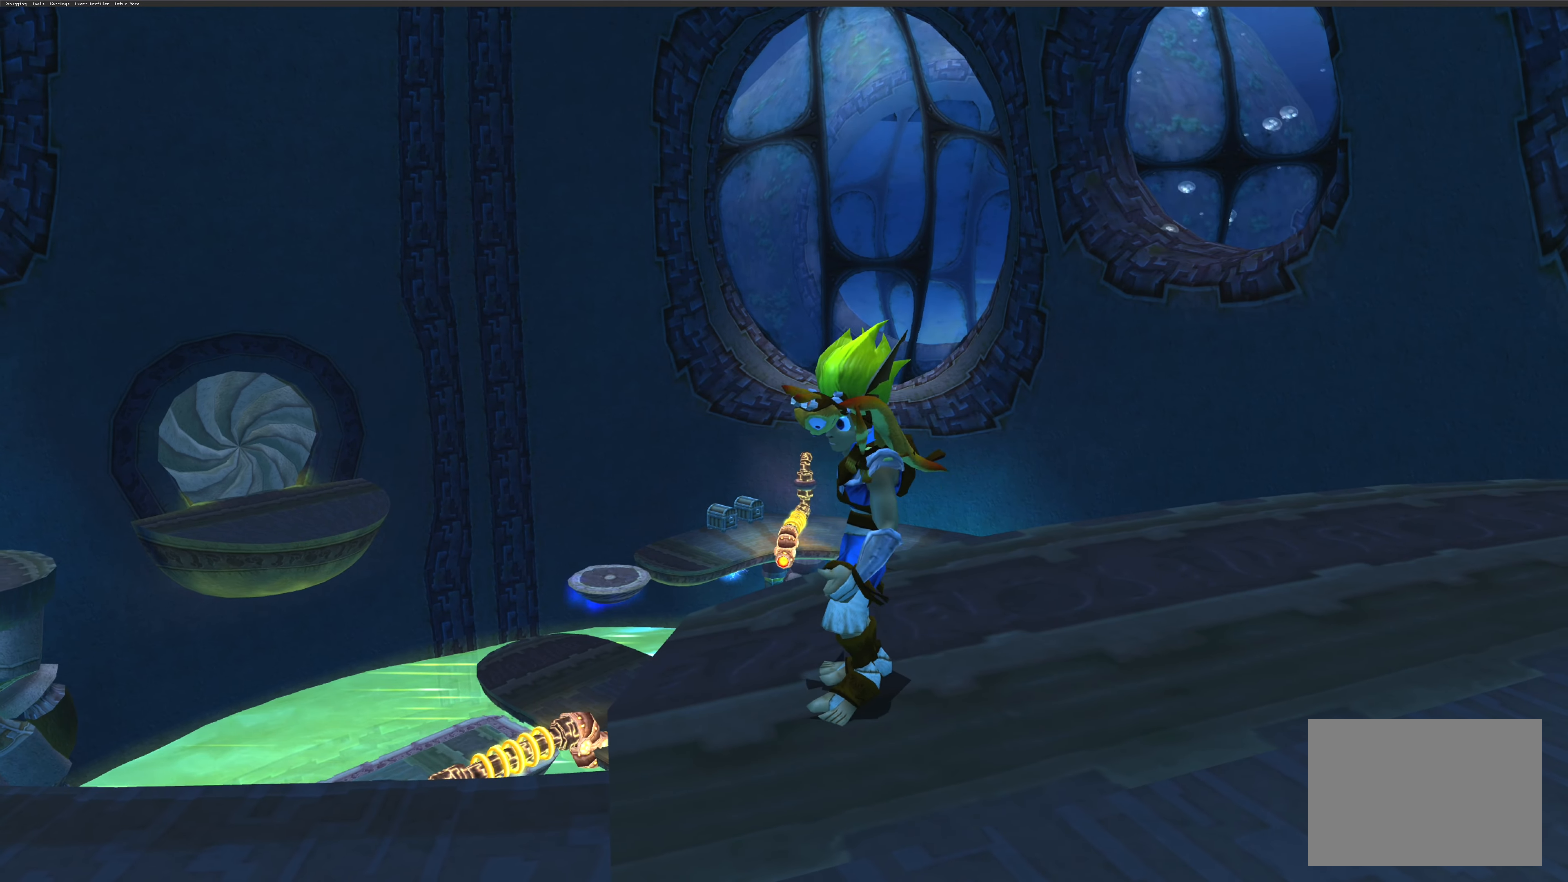
{"buttons": [], "left_stick": "center", "right_stick": "center", "events": [[250, "TRIANGLE", "down"], [350, "TRIANGLE", "up"]]}
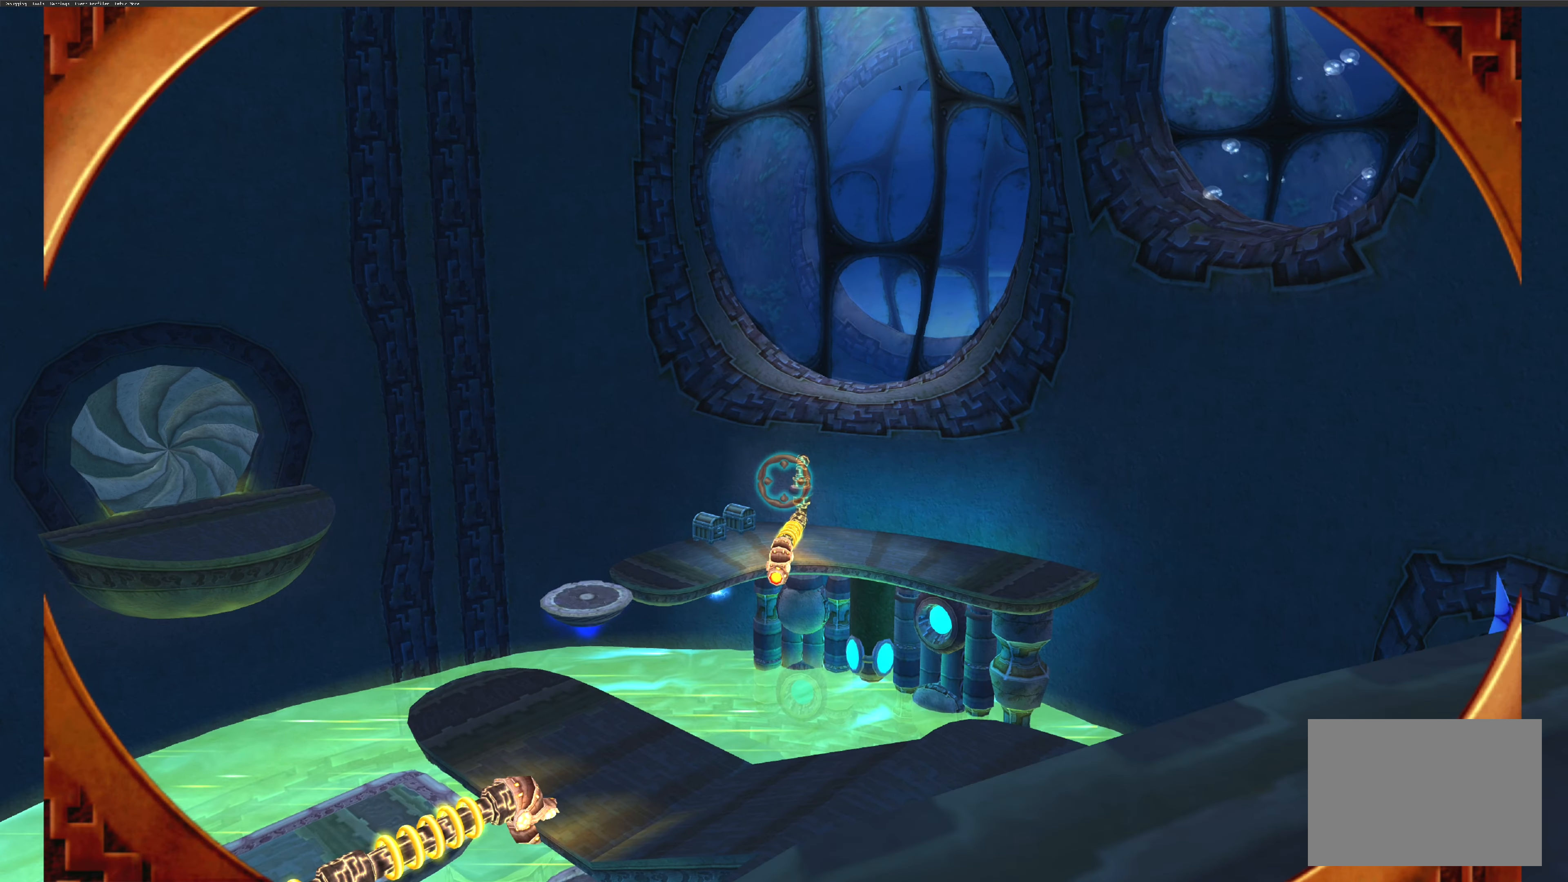
{"buttons": [], "left_stick": "center", "right_stick": "center", "events": [[167, "left_stick", "up"], [283, "left_stick", "center"]]}
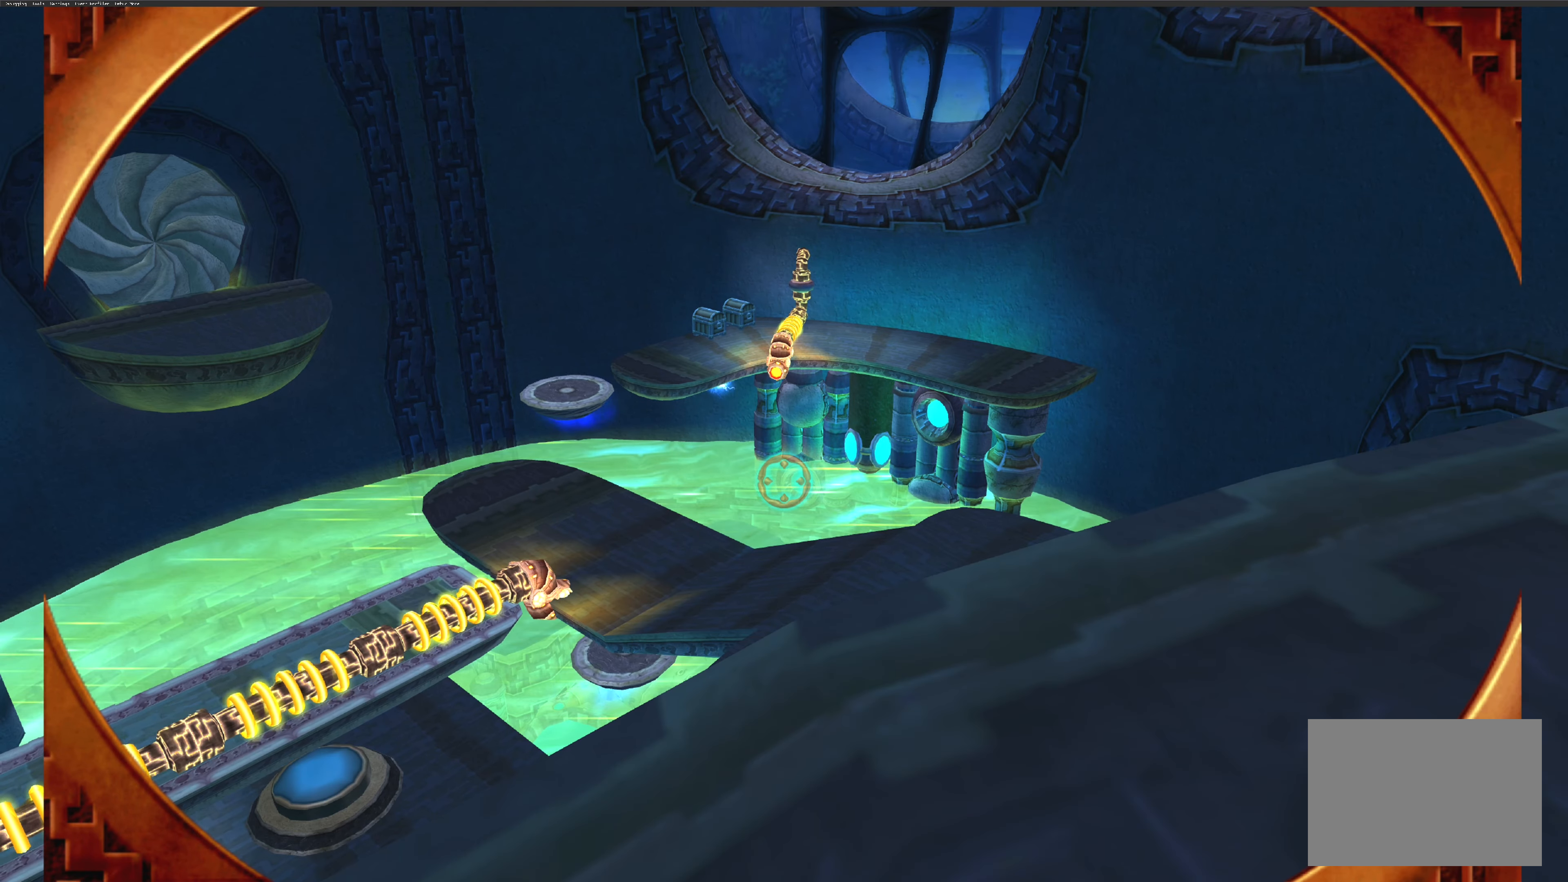
{"buttons": [], "left_stick": "center", "right_stick": "center", "events": [[117, "left_stick", "down-left"], [200, "left_stick", "center"]]}
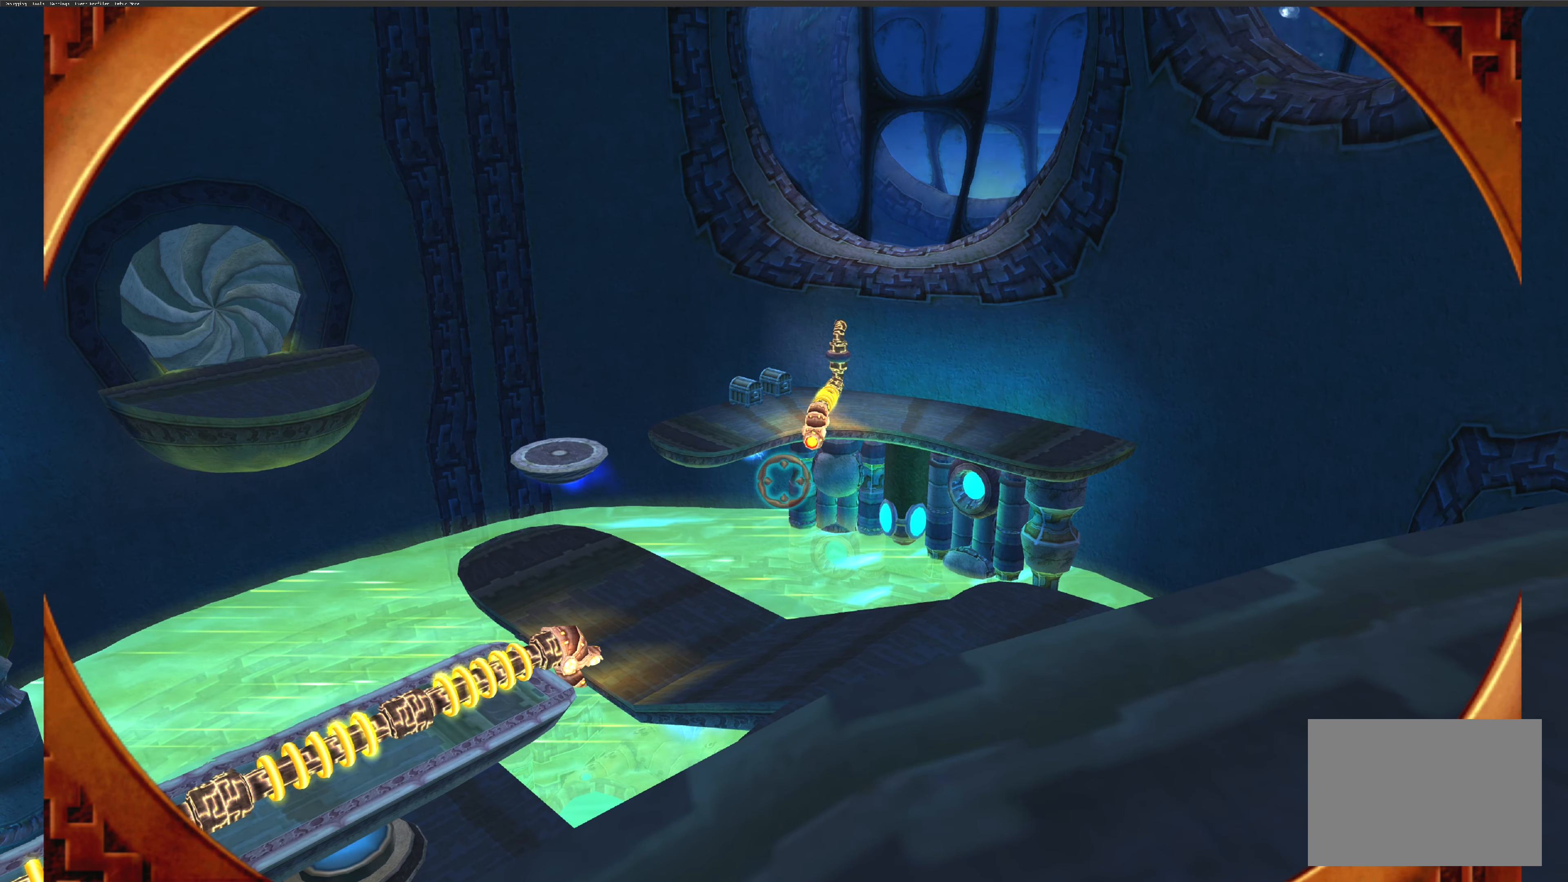
{"buttons": ["TRIANGLE"], "left_stick": "center", "right_stick": "center", "events": [[500, "TRIANGLE", "down"]]}
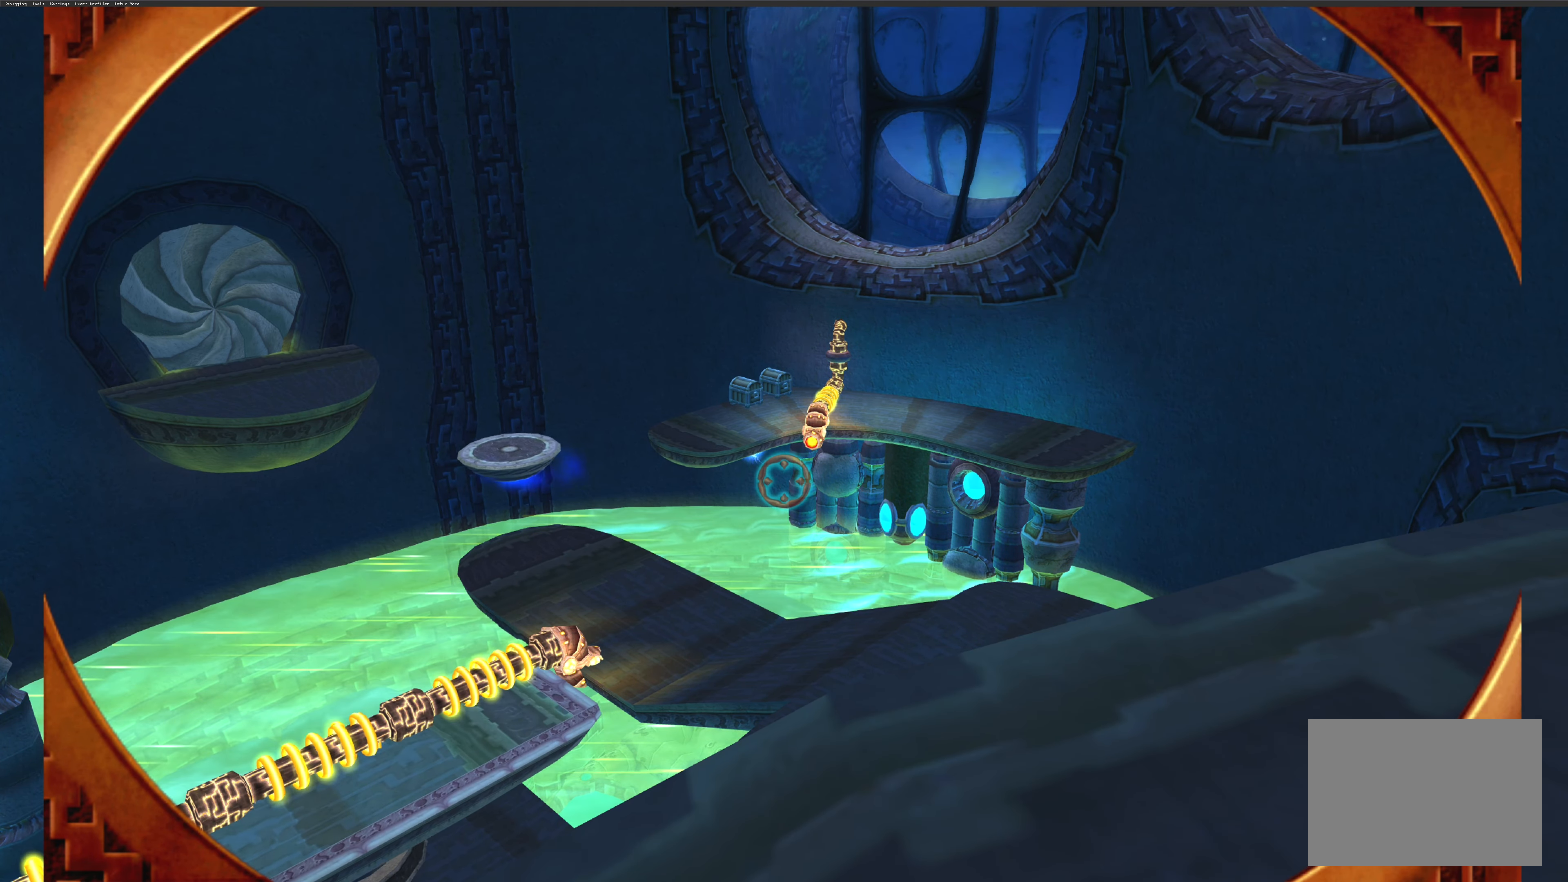
{"buttons": [], "left_stick": "center", "right_stick": "center", "events": [[150, "TRIANGLE", "up"]]}
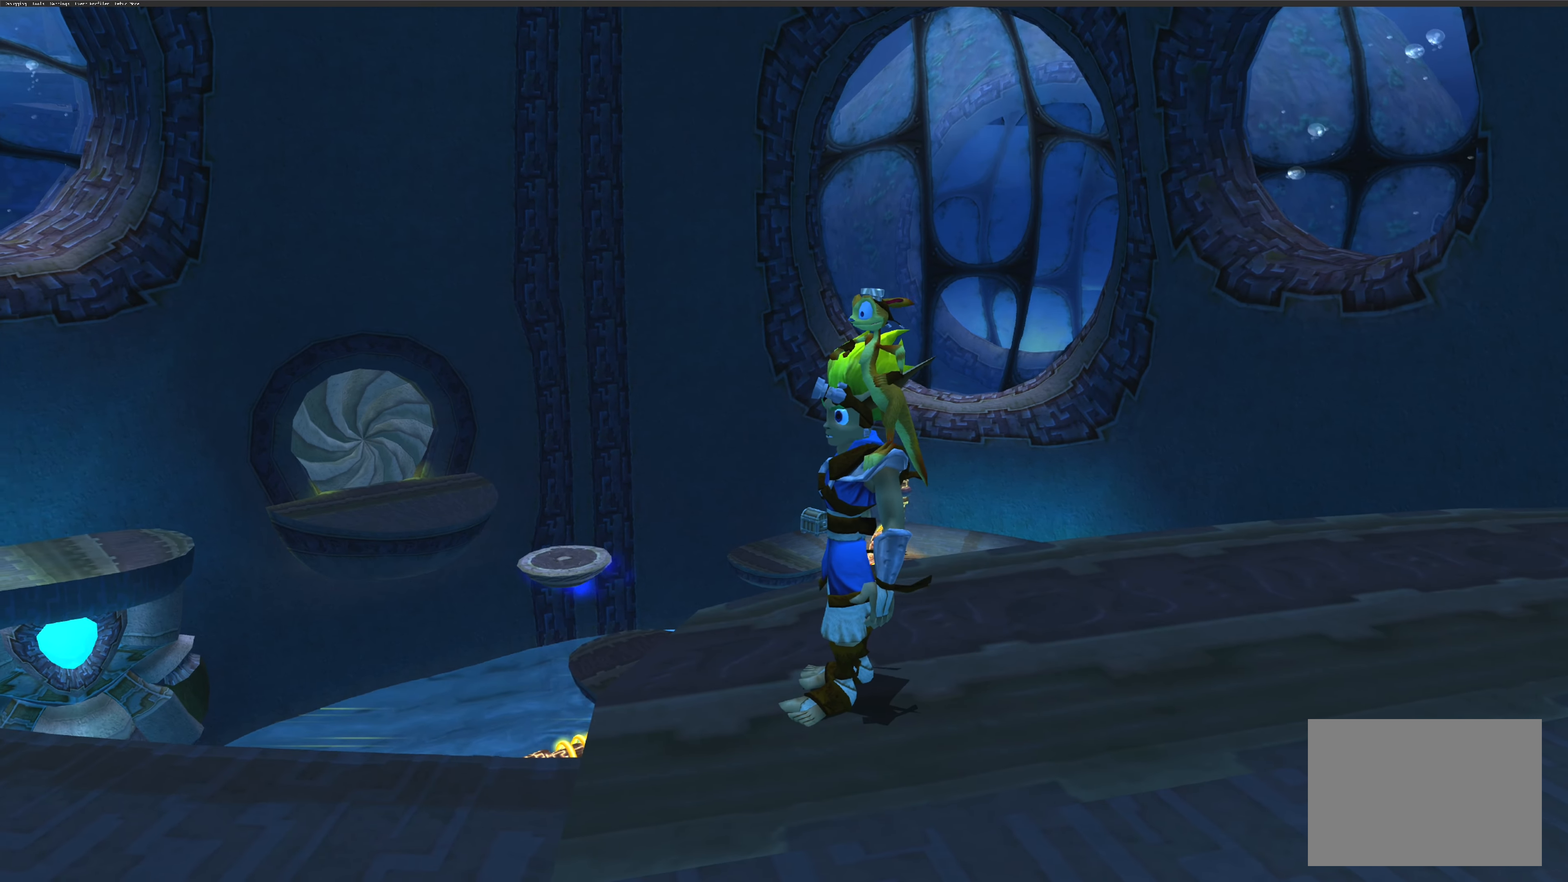
{"buttons": [], "left_stick": "center", "right_stick": "left", "events": [[350, "right_stick", "left"]]}
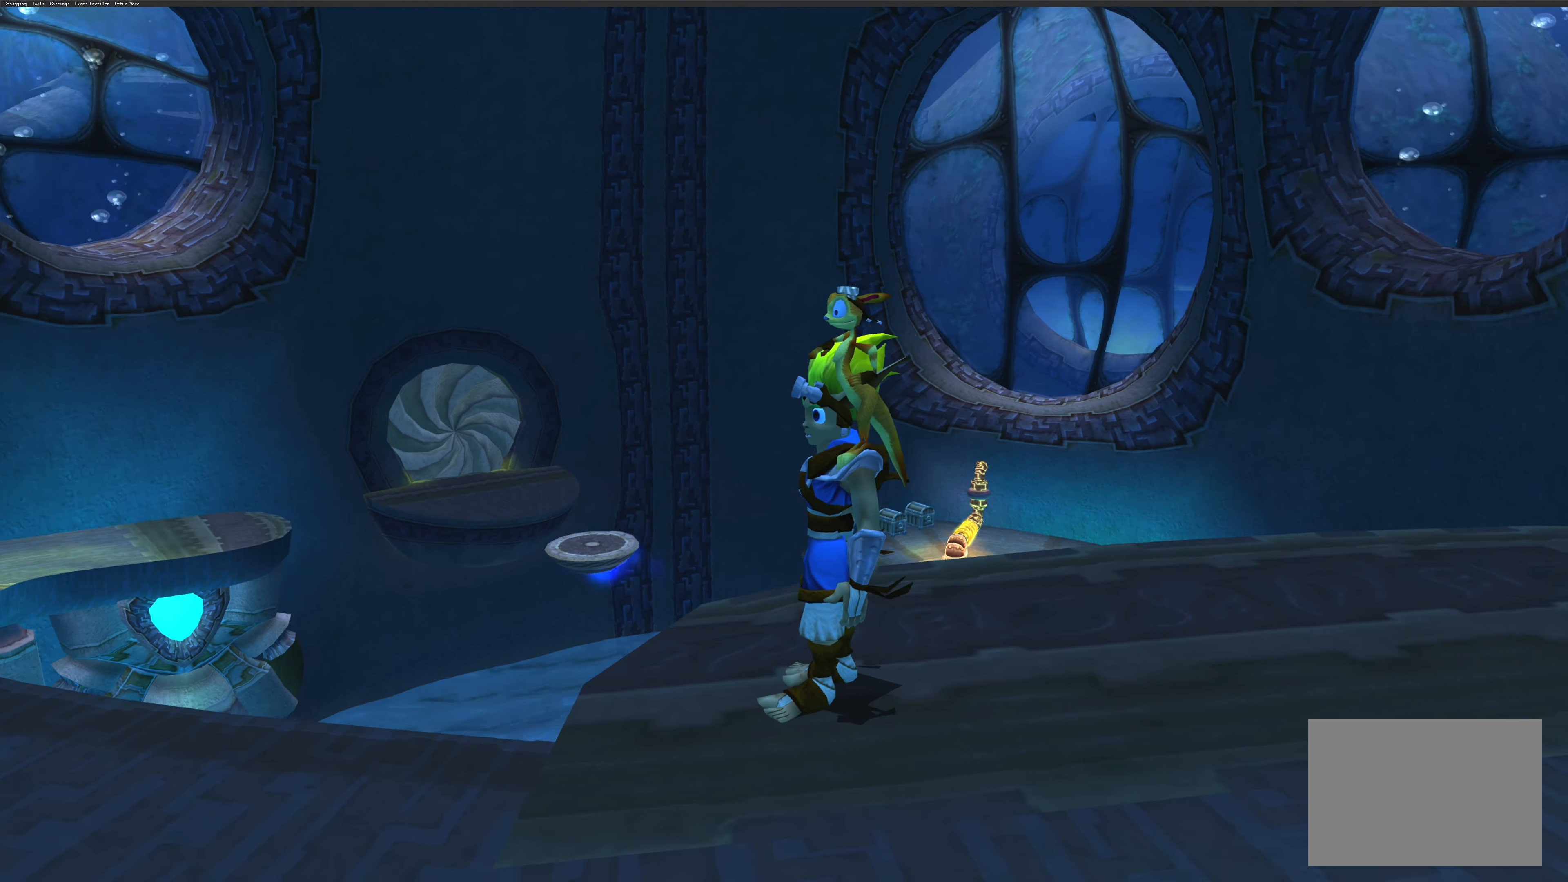
{"buttons": [], "left_stick": "center", "right_stick": "center", "events": [[117, "right_stick", "center"]]}
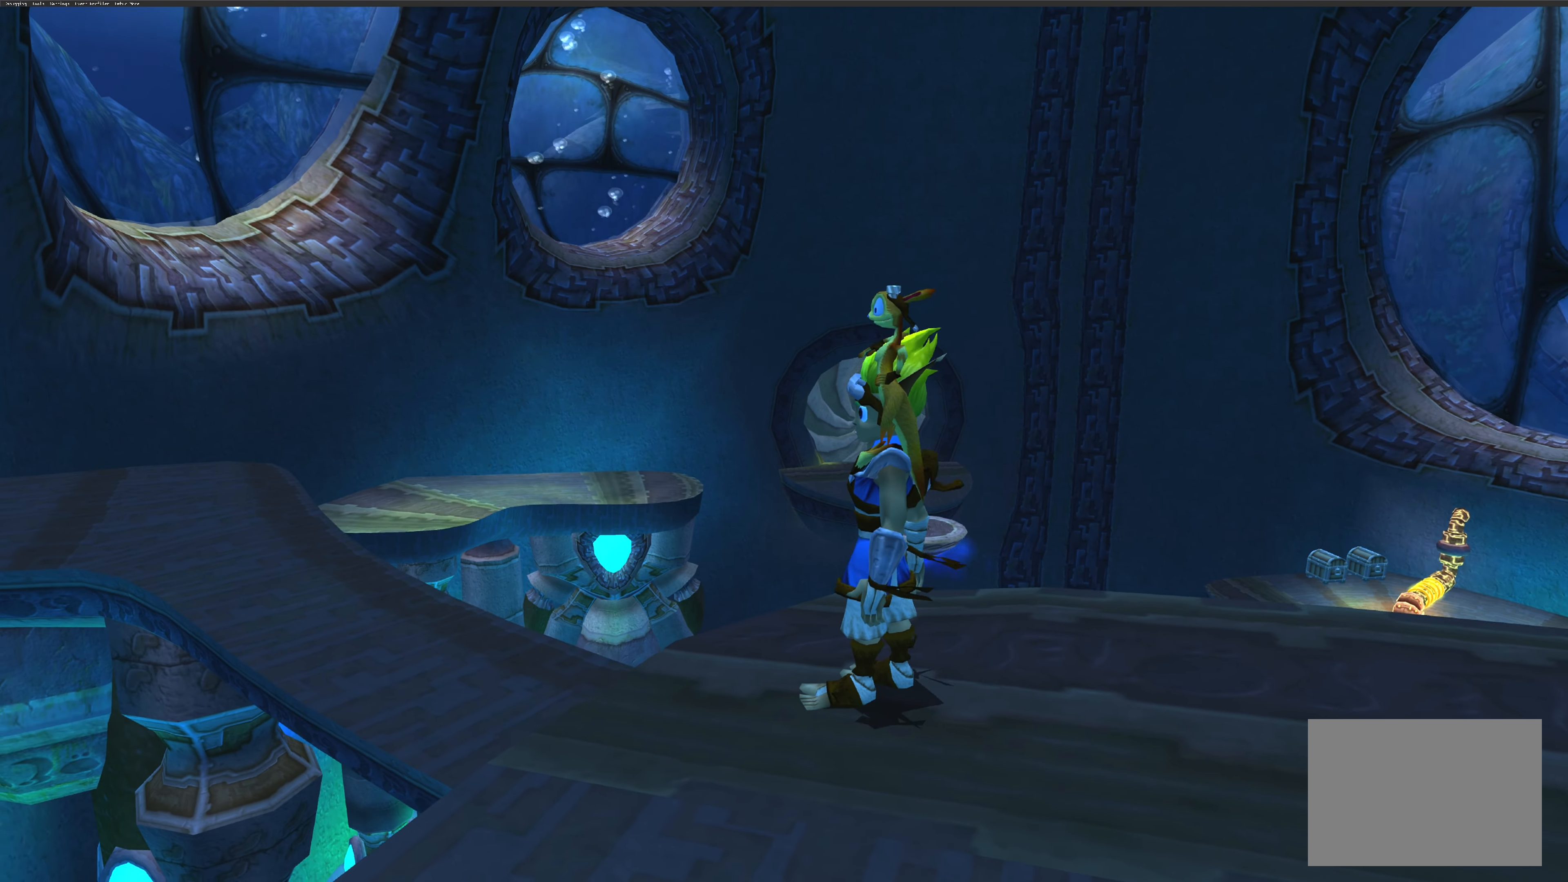
{"buttons": [], "left_stick": "center", "right_stick": "center", "events": []}
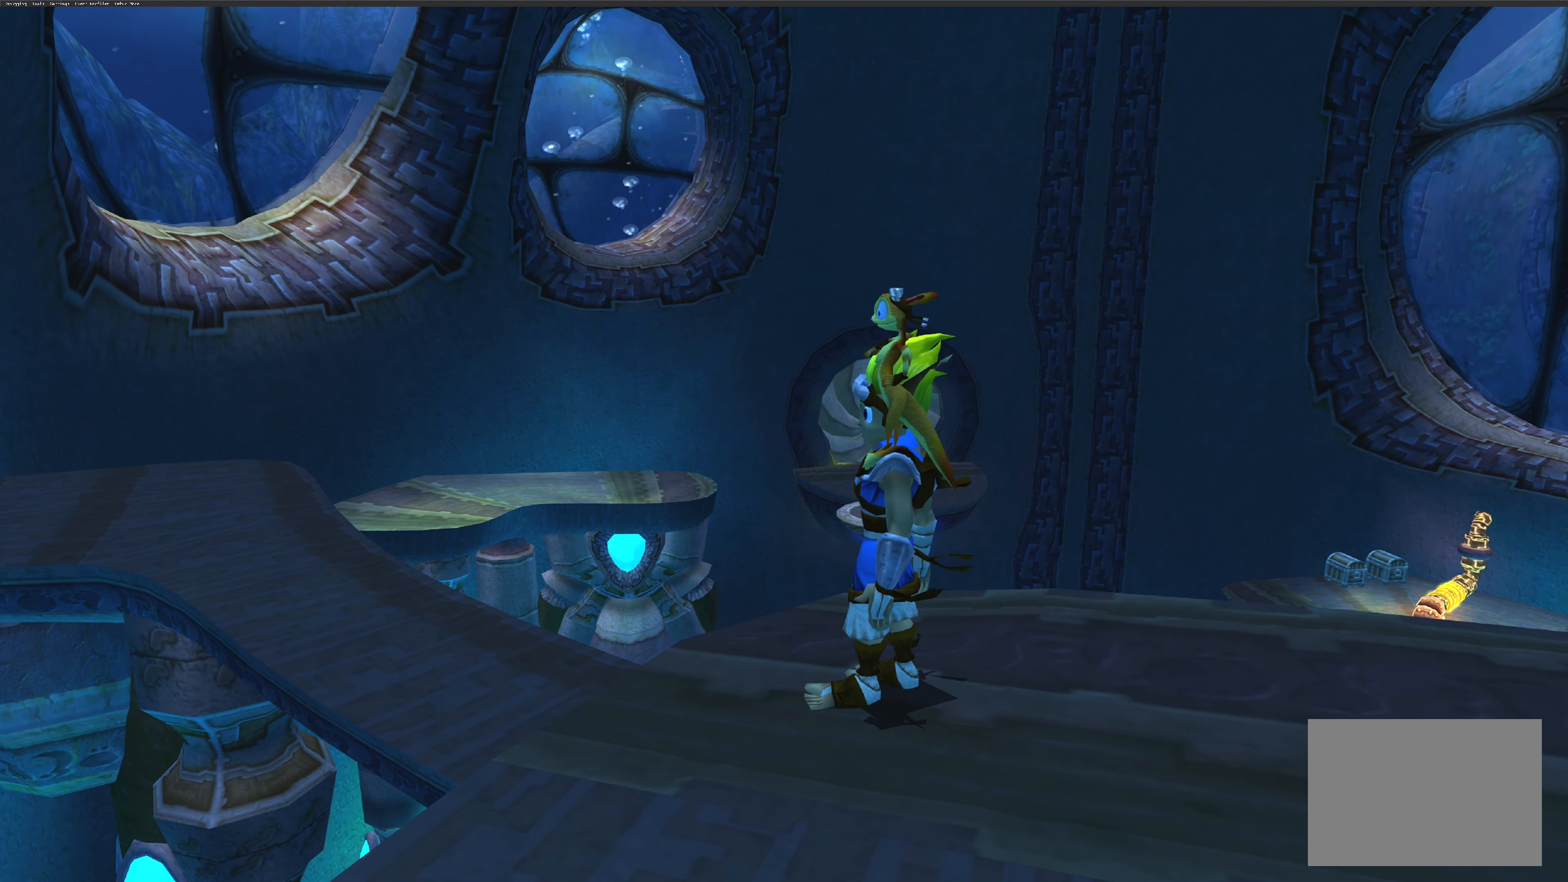
{"buttons": [], "left_stick": "center", "right_stick": "center", "events": []}
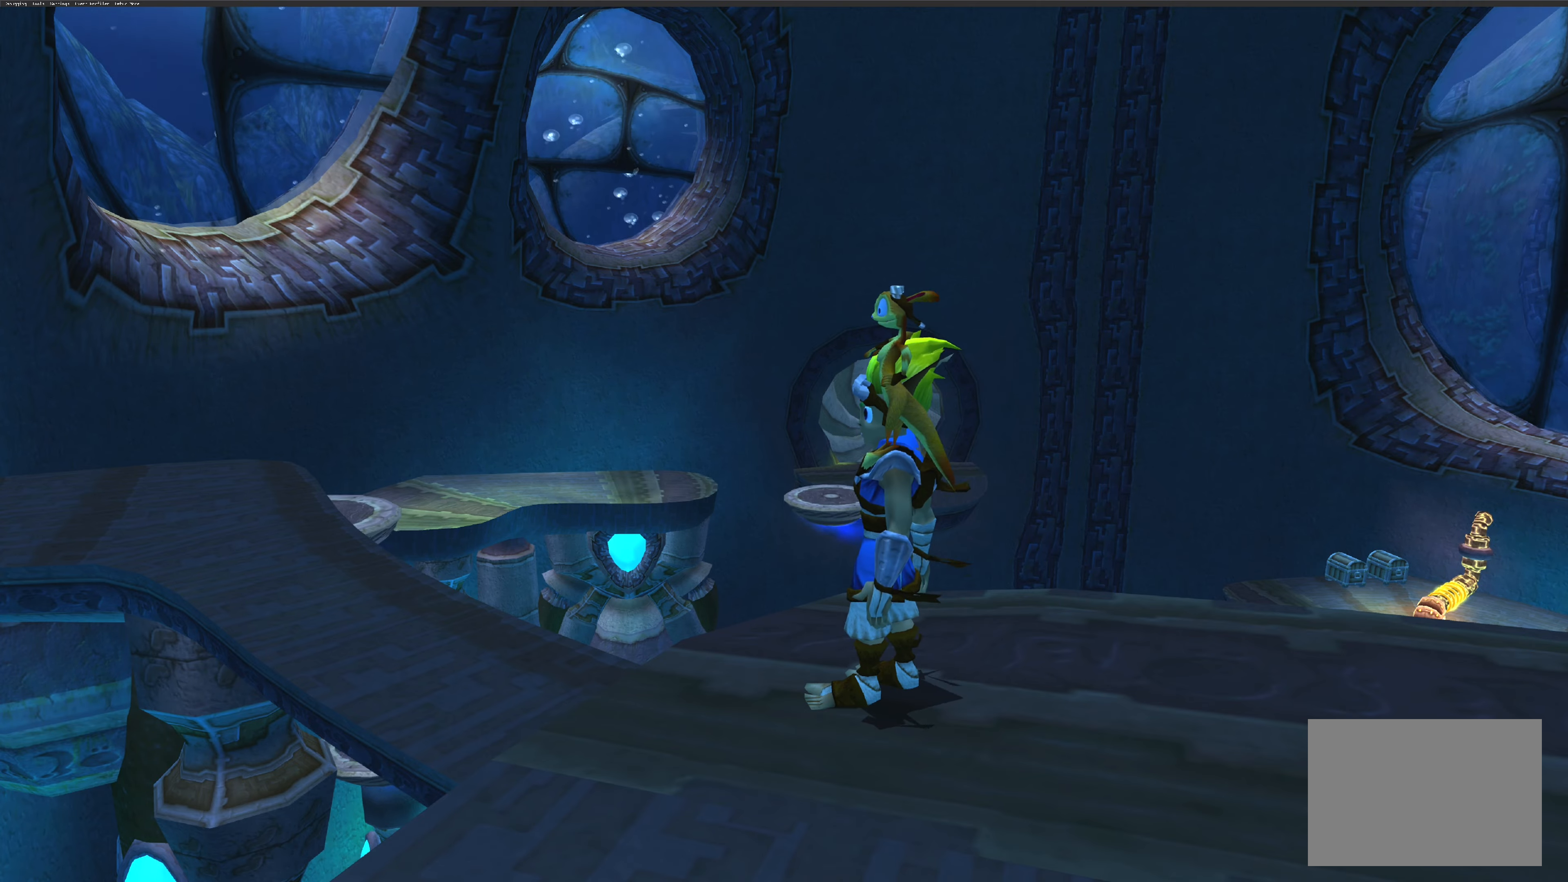
{"buttons": [], "left_stick": "center", "right_stick": "left", "events": [[134, "right_stick", "left"]]}
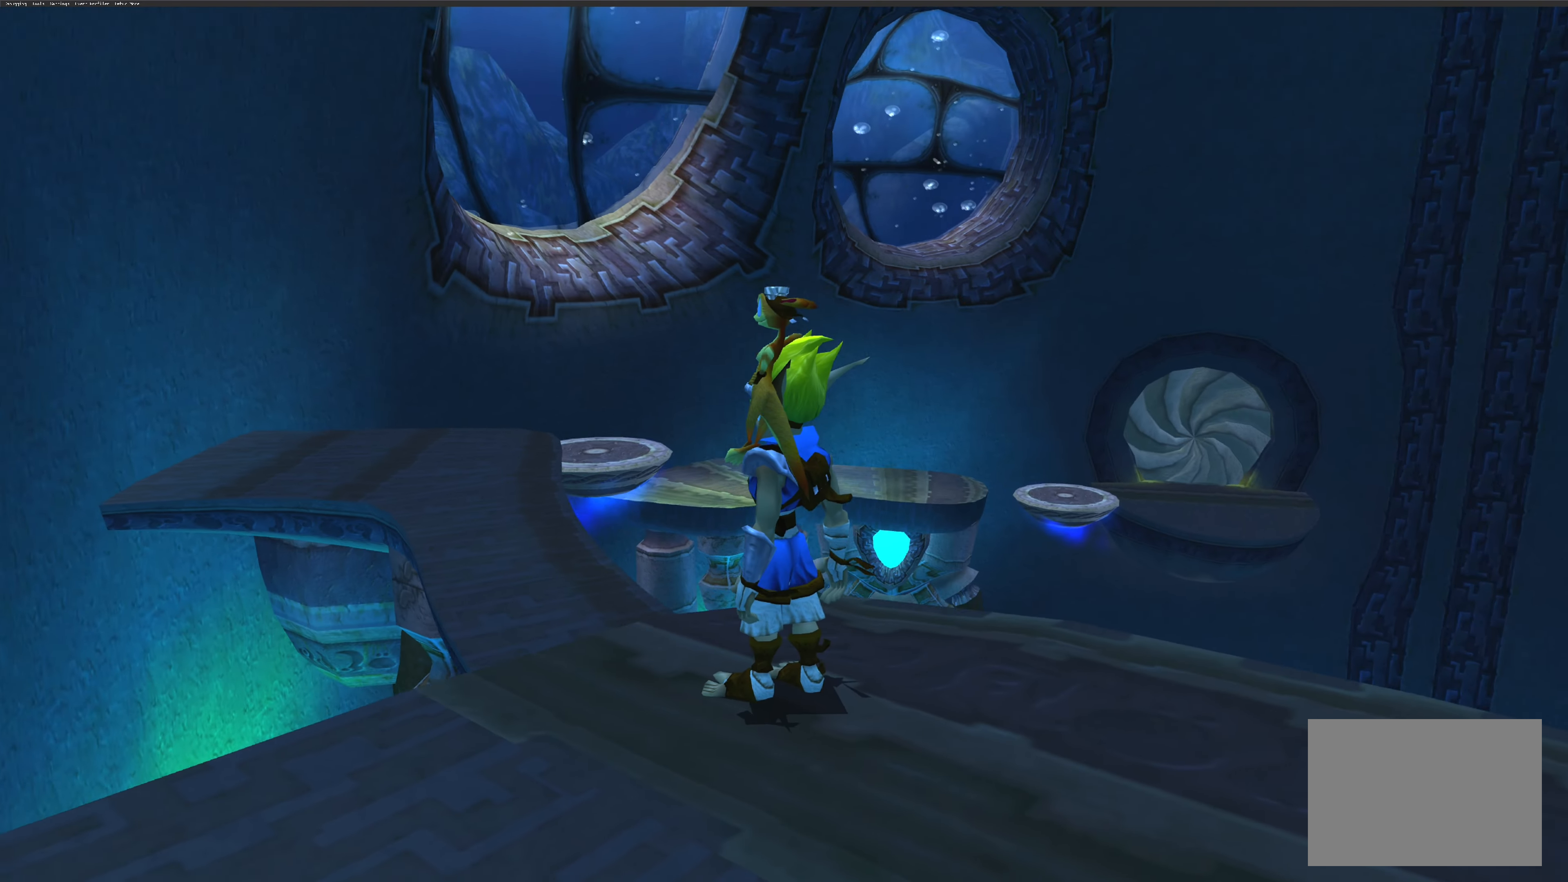
{"buttons": [], "left_stick": "center", "right_stick": "left", "events": []}
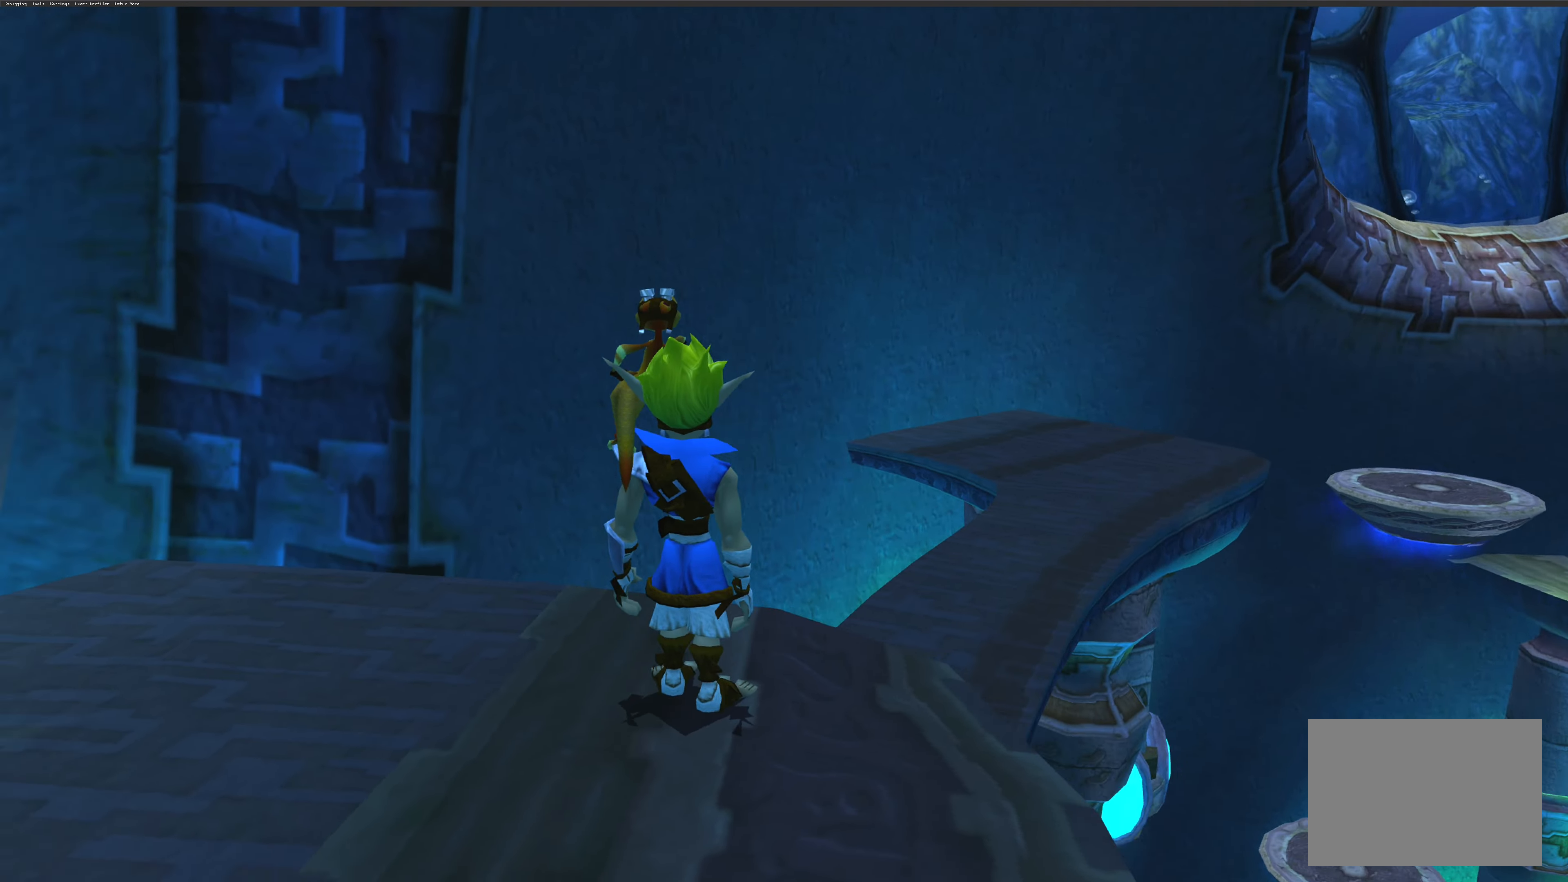
{"buttons": [], "left_stick": "center", "right_stick": "left", "events": []}
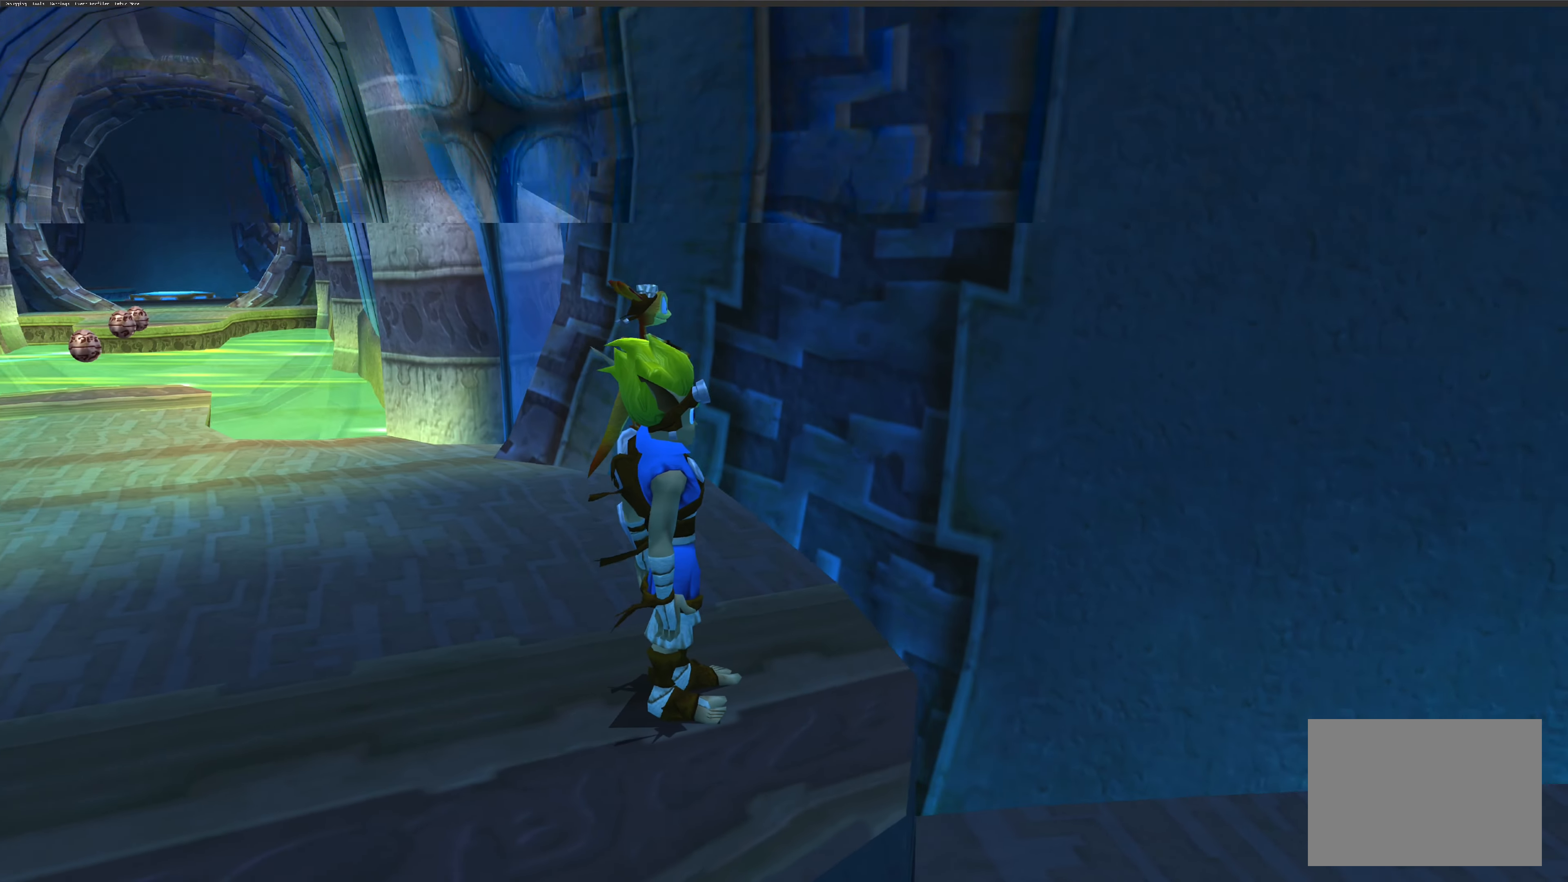
{"buttons": [], "left_stick": "center", "right_stick": "center", "events": [[84, "right_stick", "center"]]}
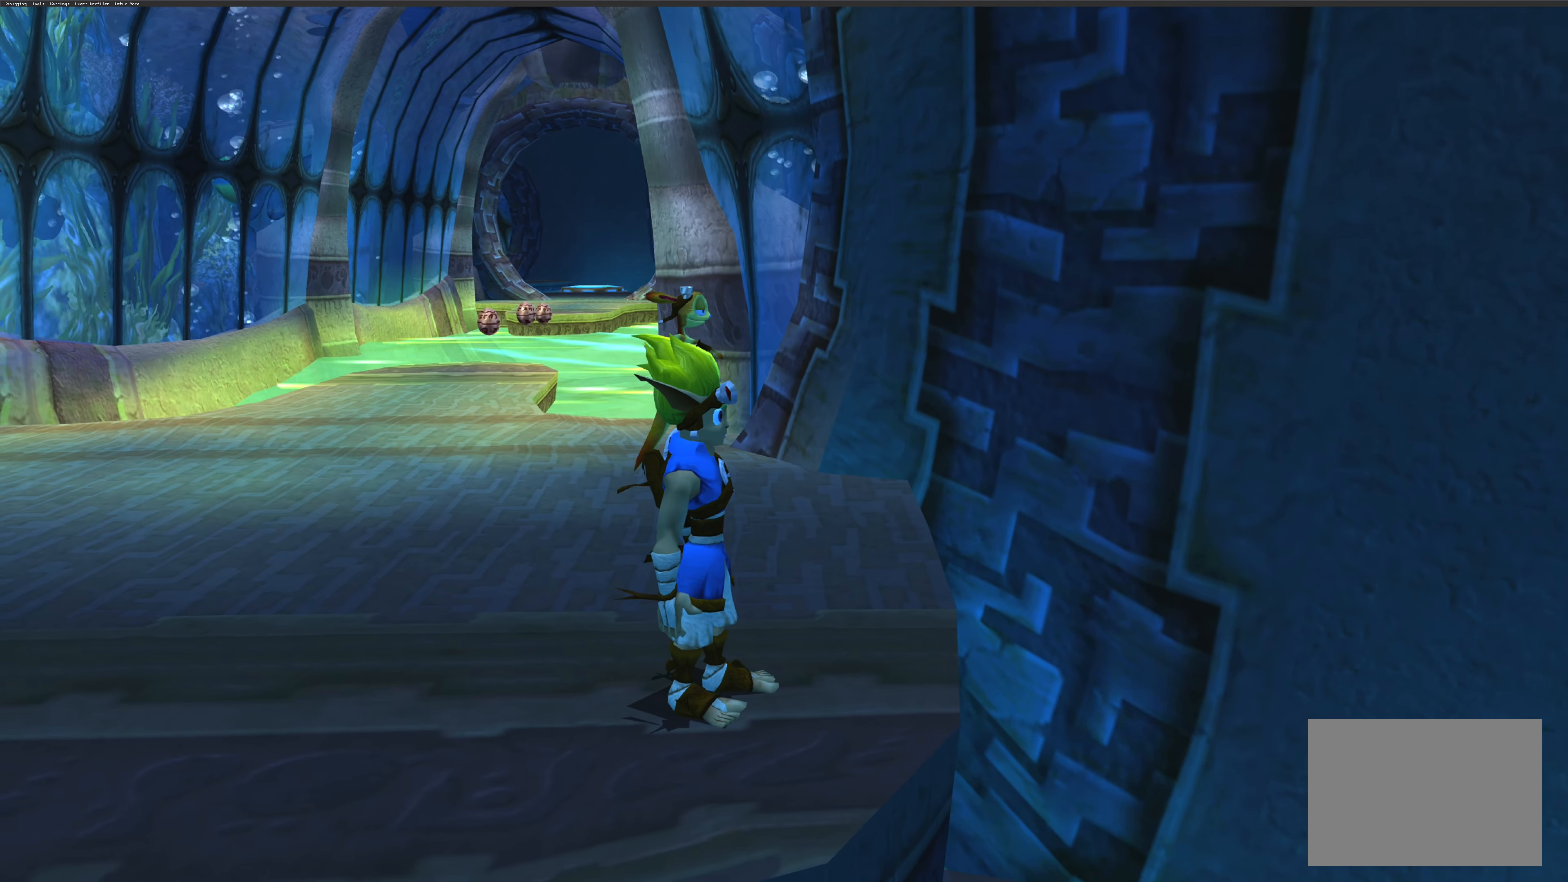
{"buttons": [], "left_stick": "center", "right_stick": "center", "events": []}
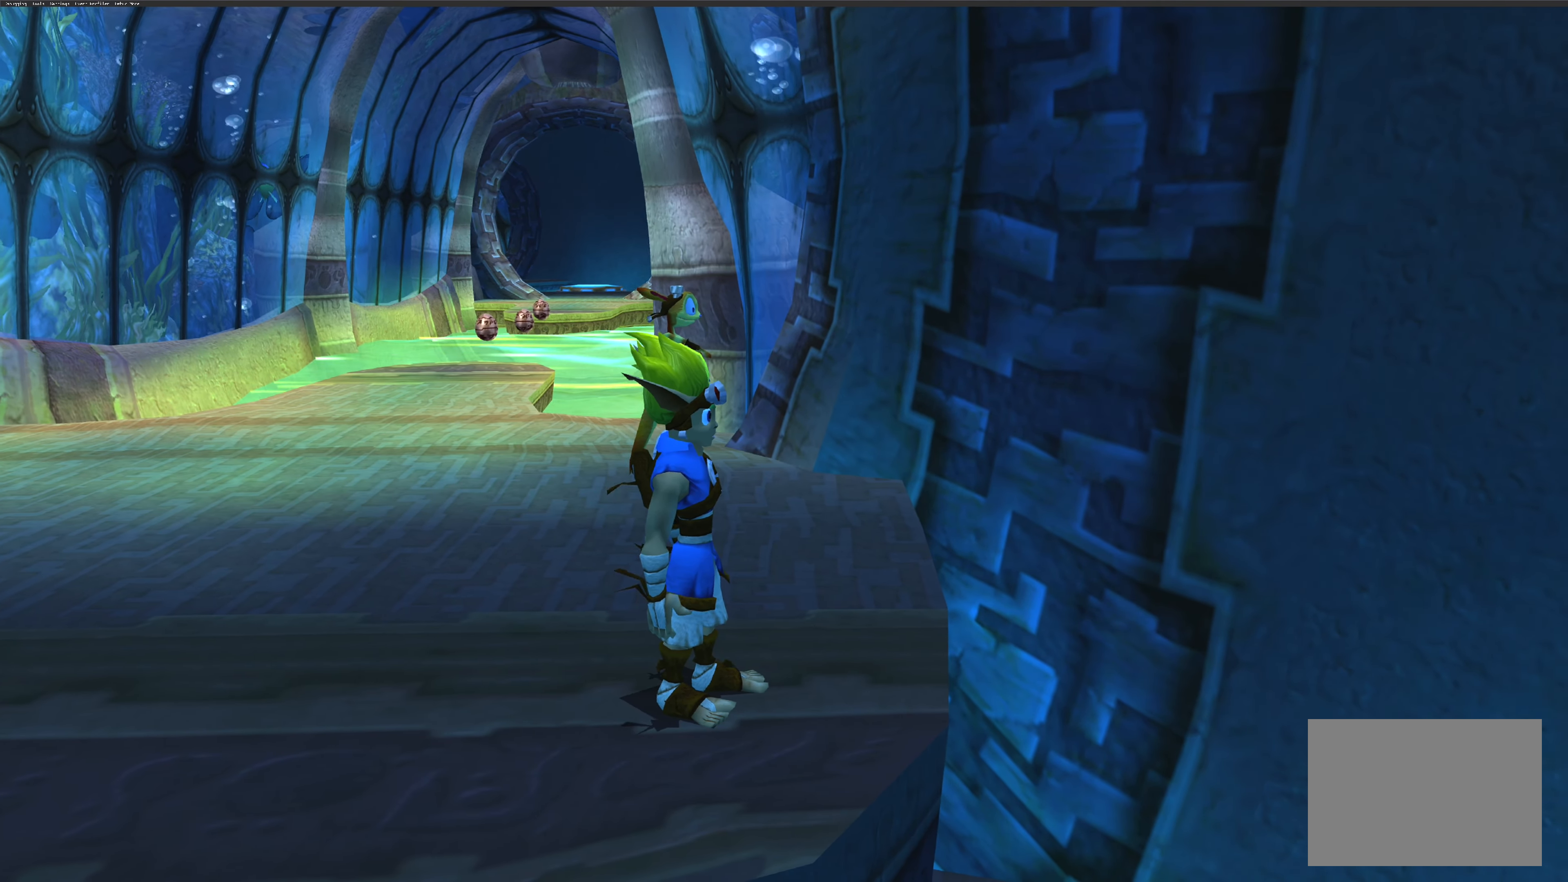
{"buttons": [], "left_stick": "center", "right_stick": "right", "events": [[317, "right_stick", "right"]]}
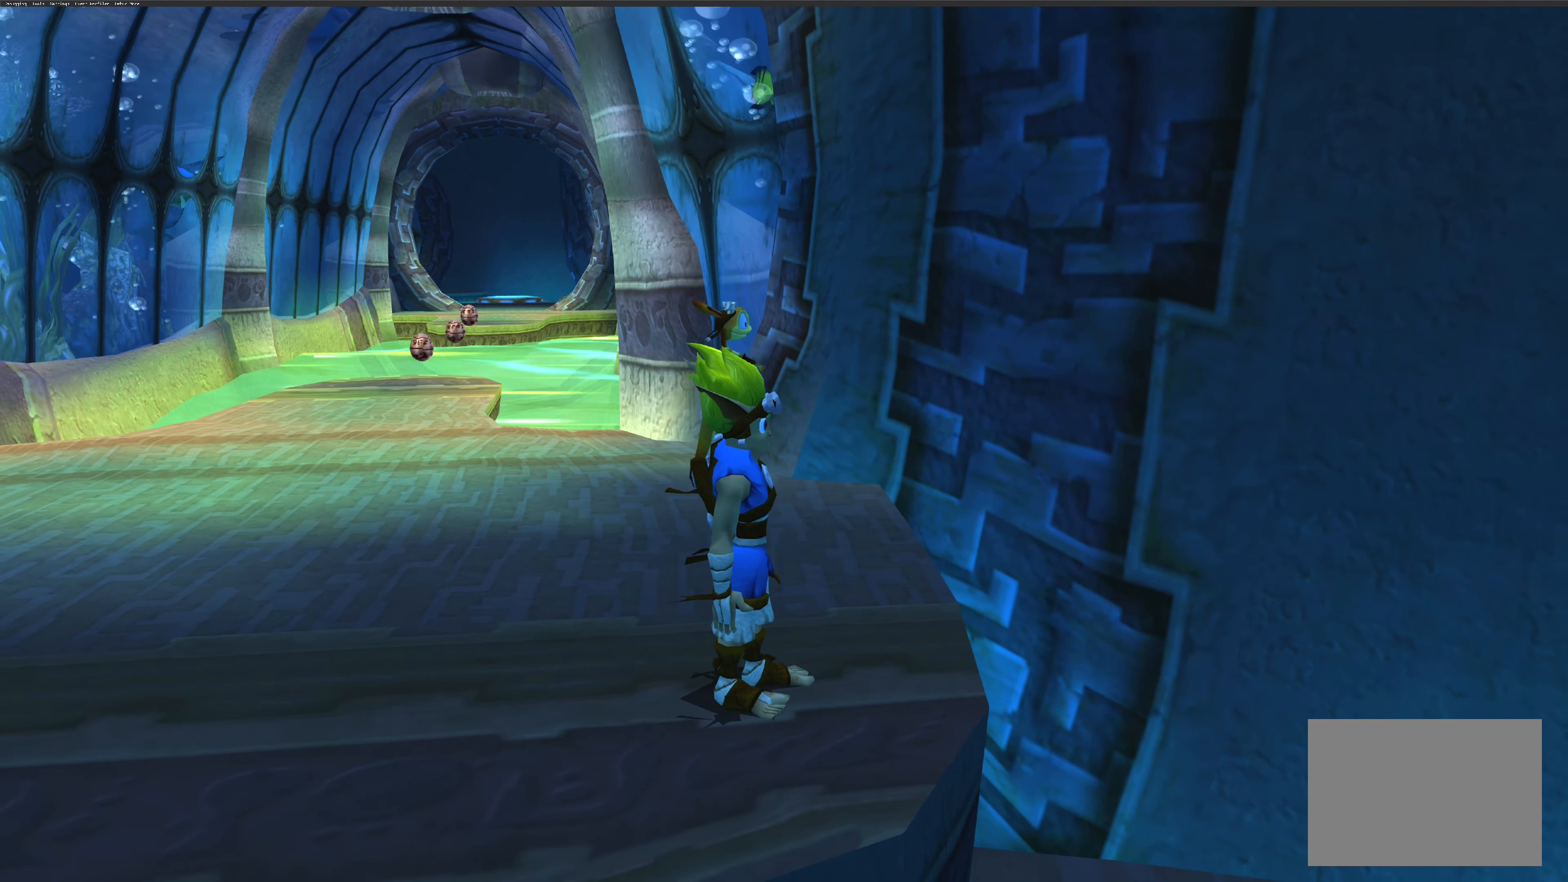
{"buttons": [], "left_stick": "center", "right_stick": "right", "events": []}
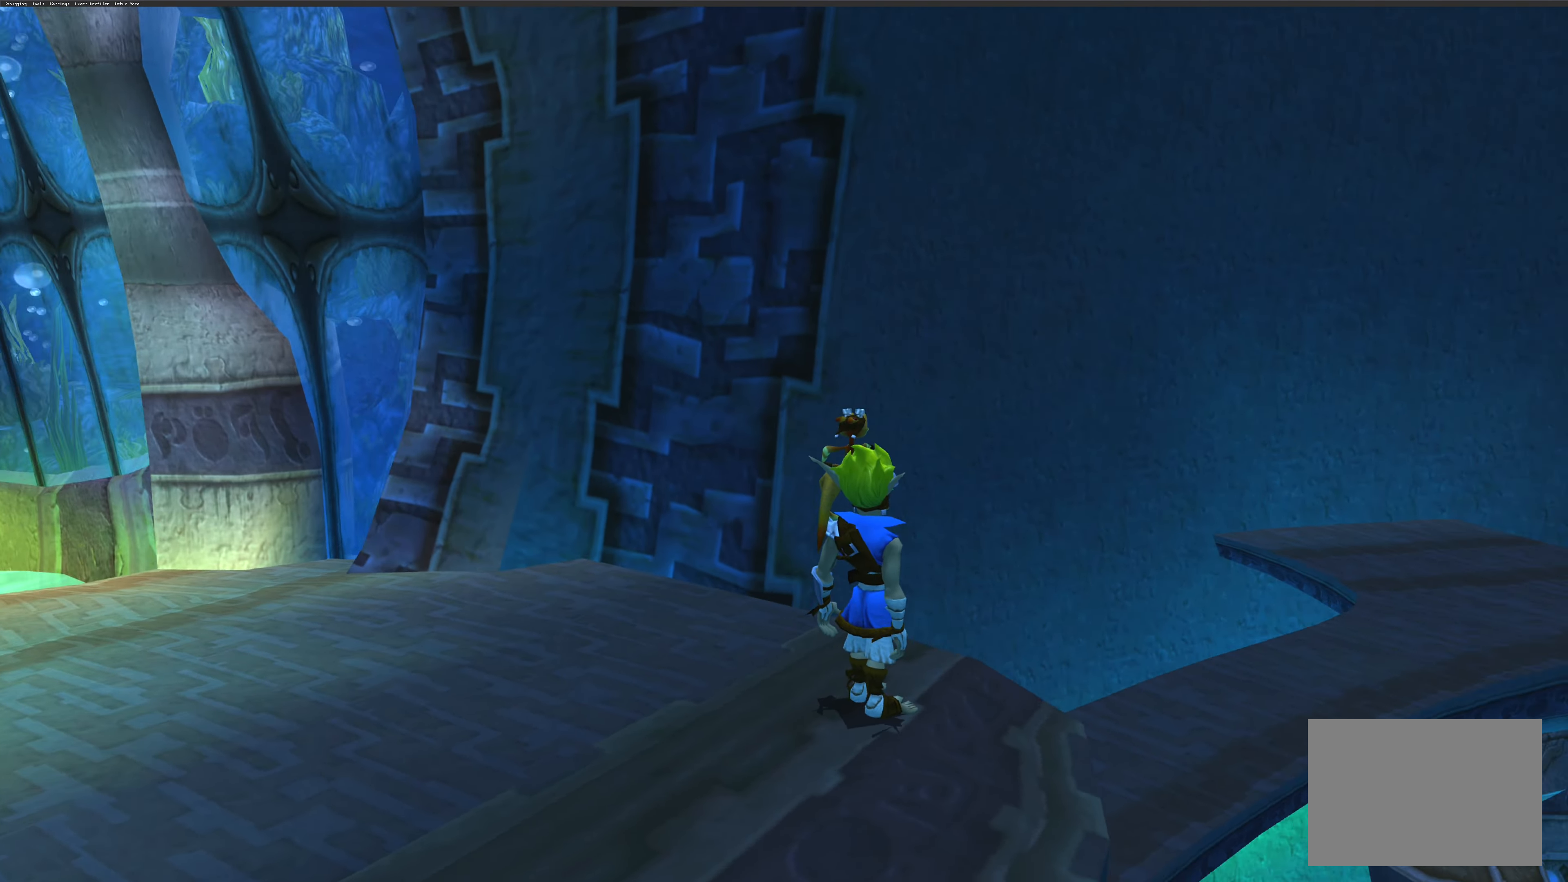
{"buttons": [], "left_stick": "up", "right_stick": "center", "events": [[267, "right_stick", "center"], [417, "left_stick", "up"]]}
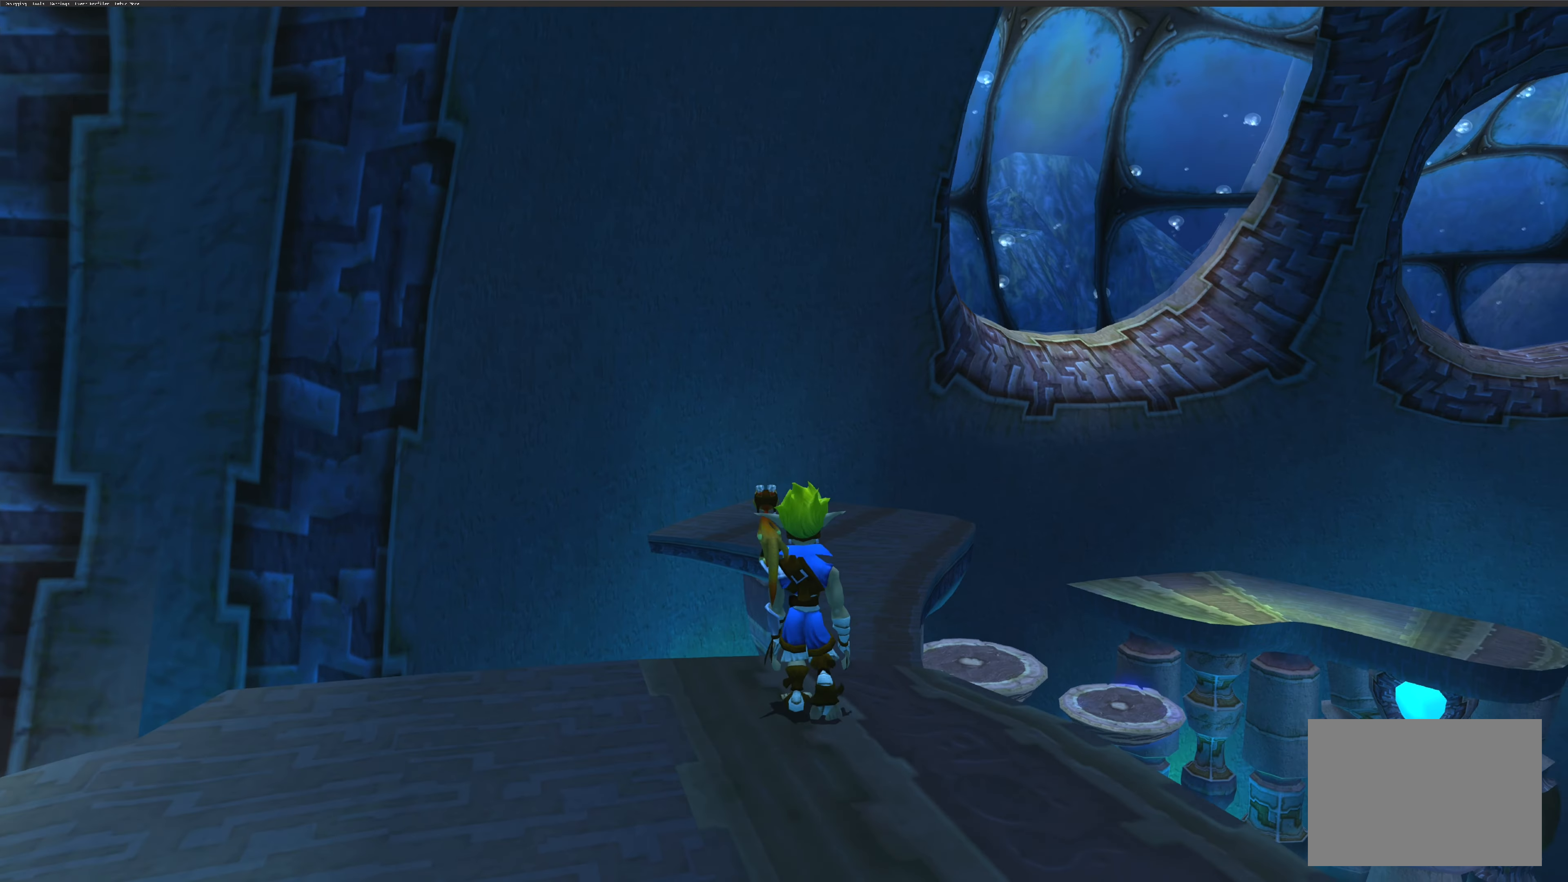
{"buttons": [], "left_stick": "up", "right_stick": "center", "events": [[234, "CROSS", "down"], [434, "CROSS", "up"]]}
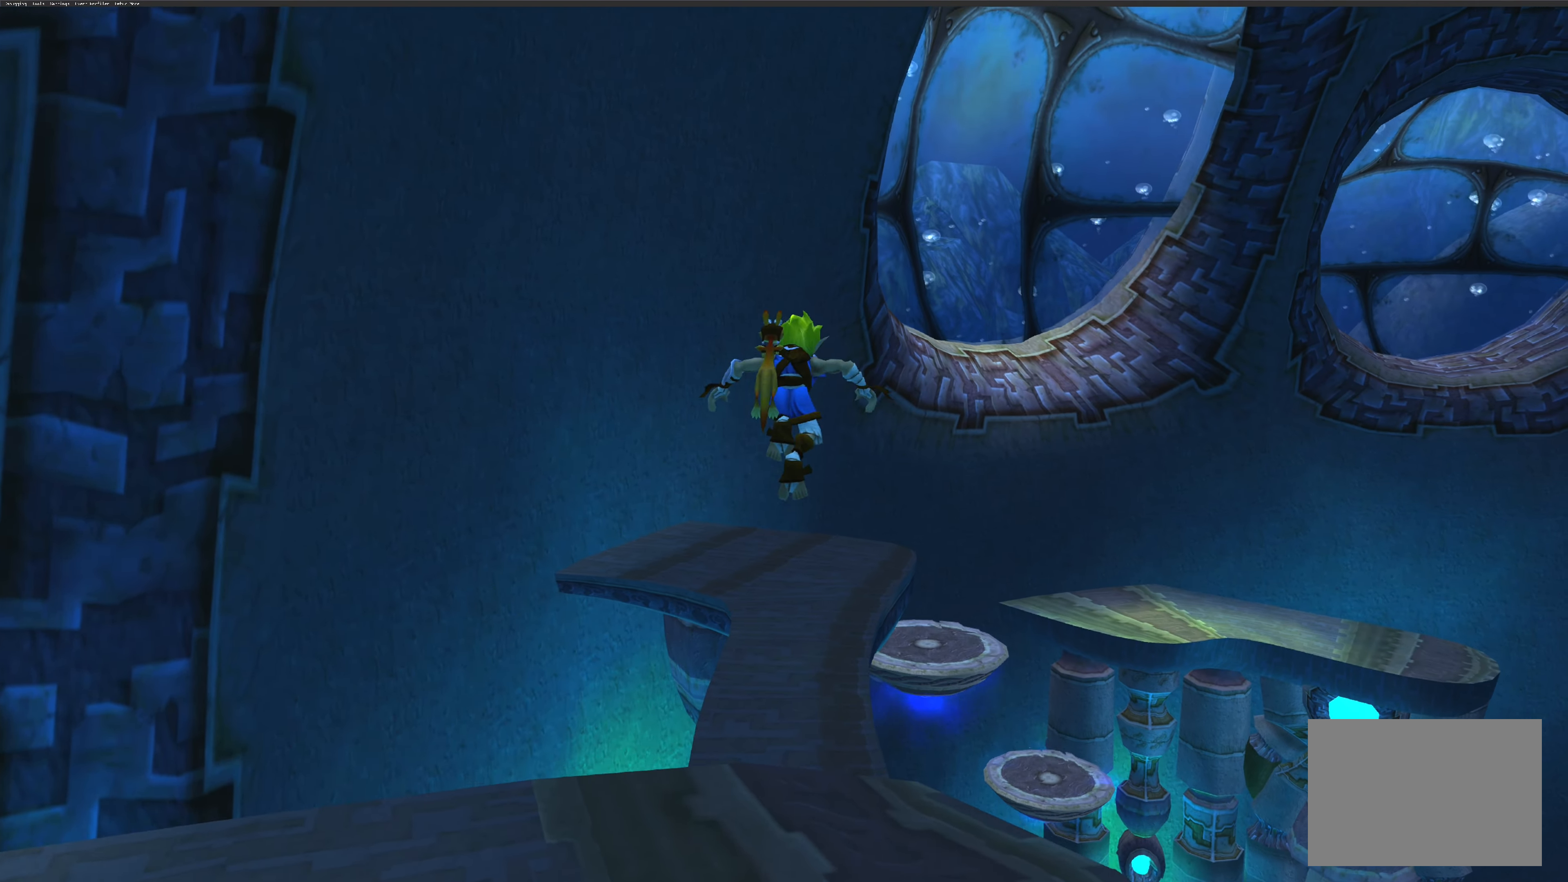
{"buttons": [], "left_stick": "up", "right_stick": "center", "events": []}
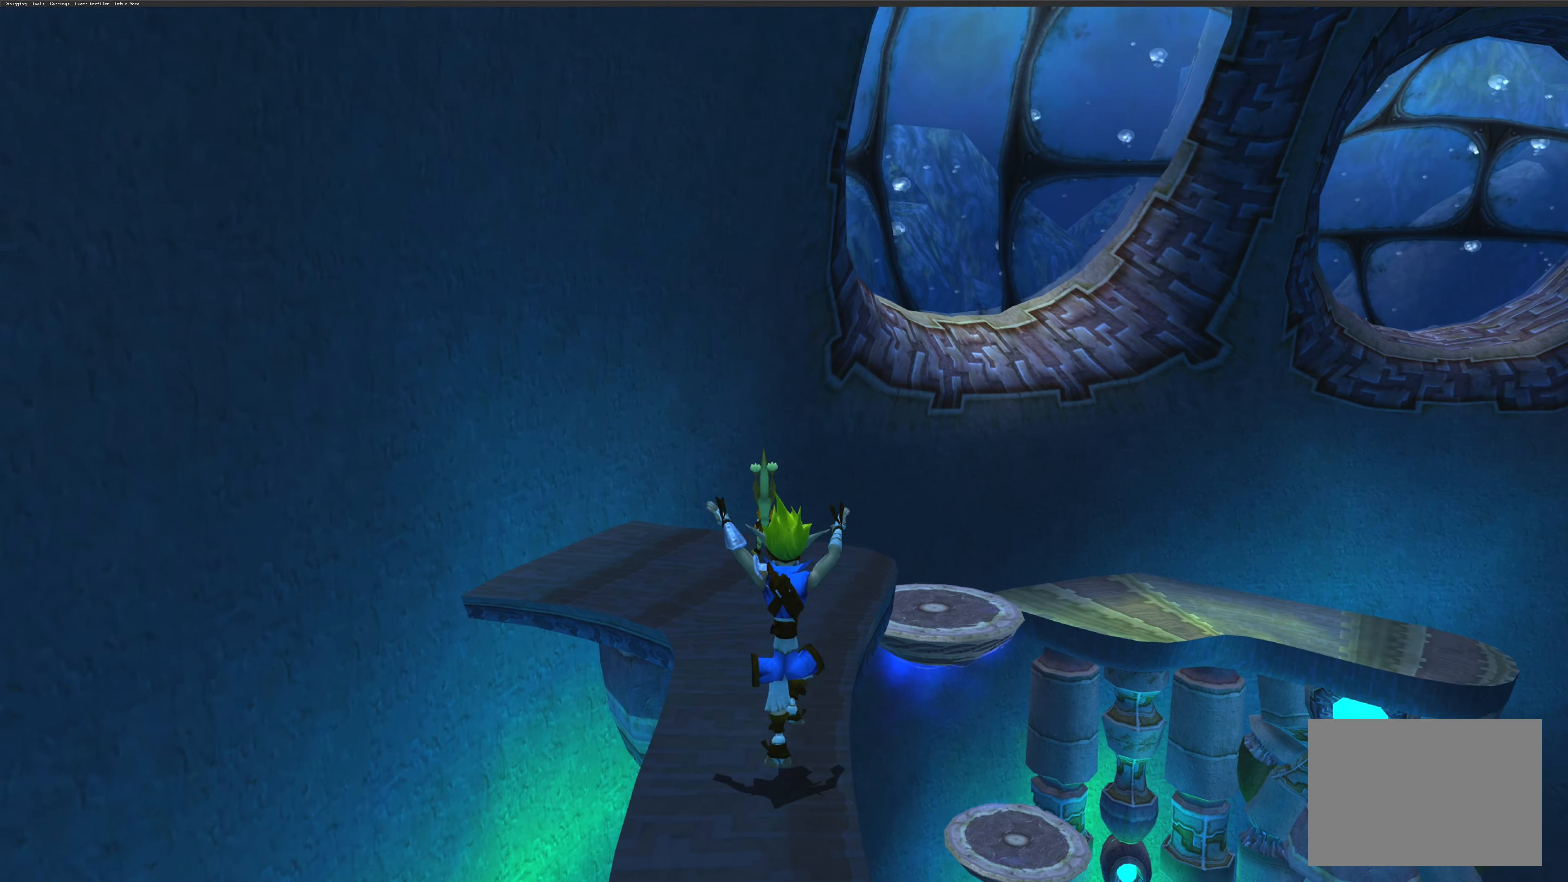
{"buttons": [], "left_stick": "up", "right_stick": "center", "events": []}
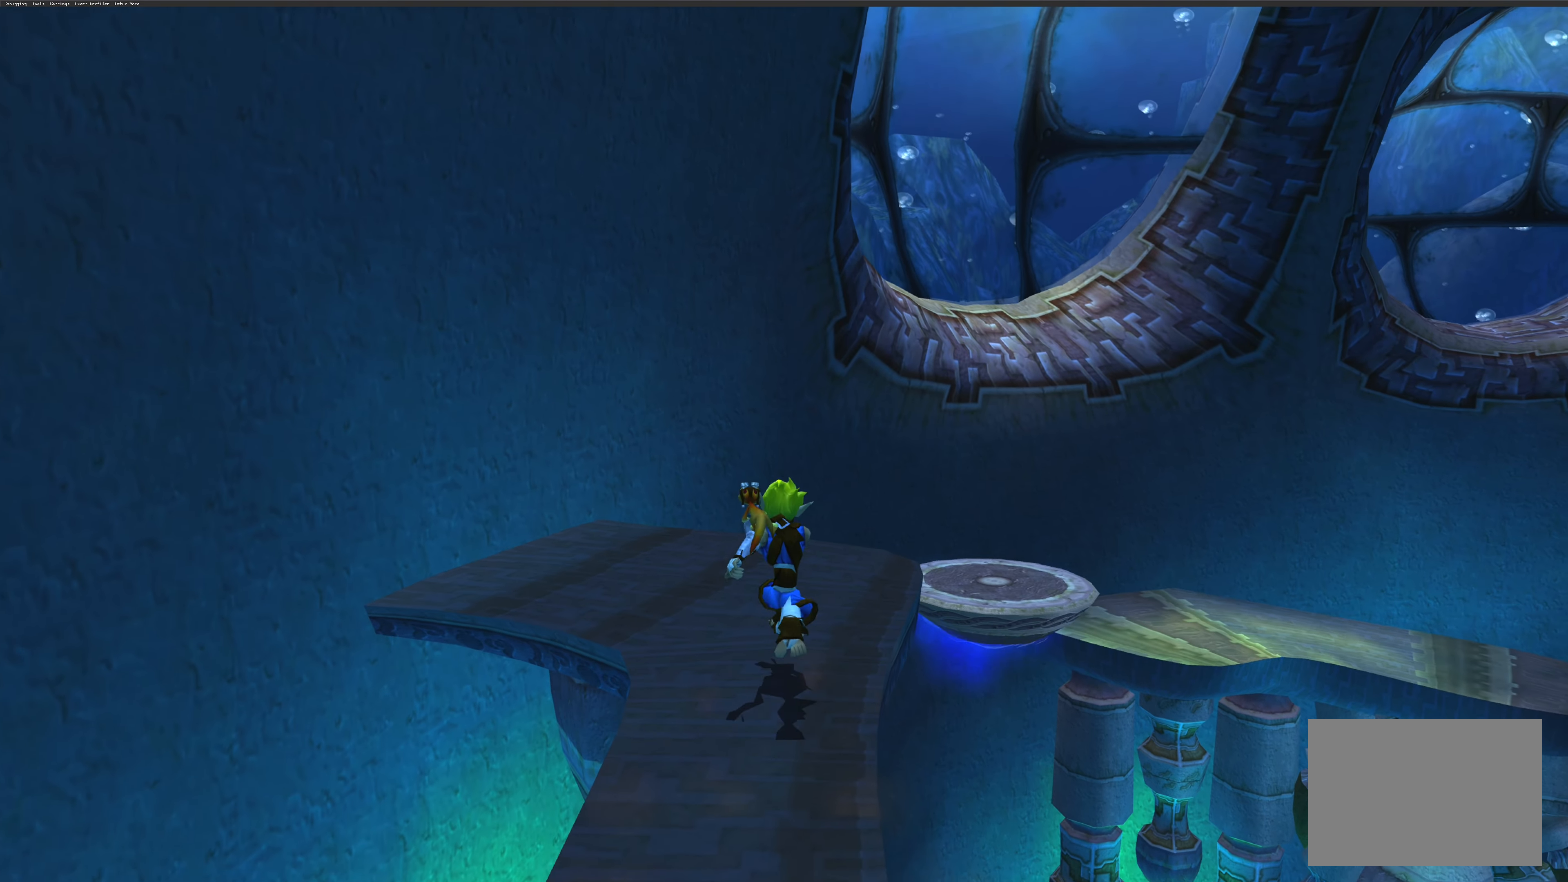
{"buttons": [], "left_stick": "center", "right_stick": "right", "events": [[100, "right_stick", "right"], [250, "left_stick", "center"]]}
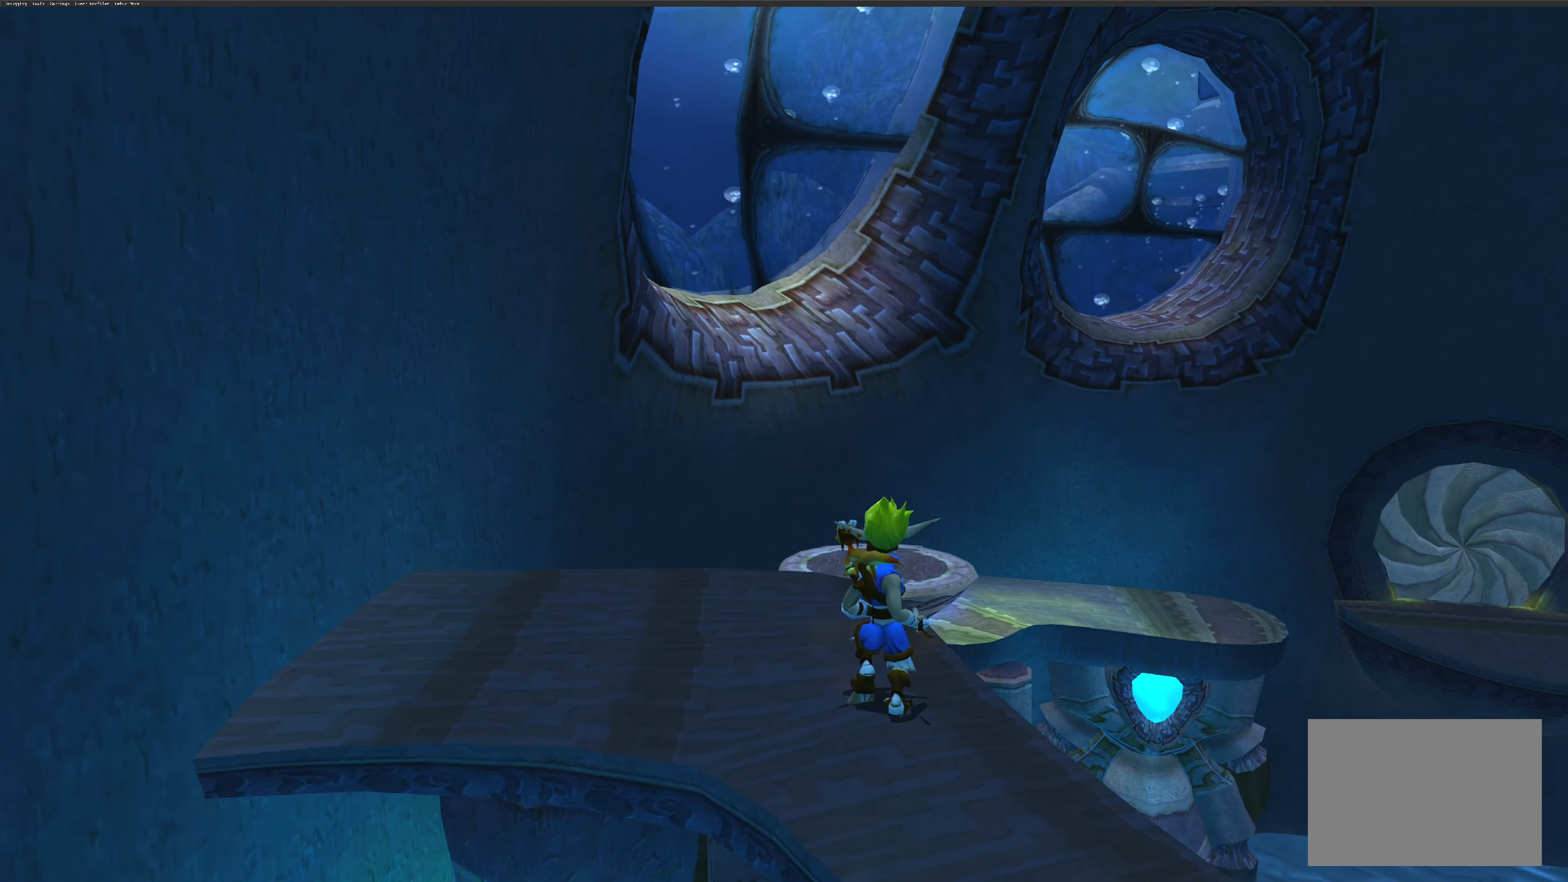
{"buttons": [], "left_stick": "center", "right_stick": "center", "events": [[450, "right_stick", "center"]]}
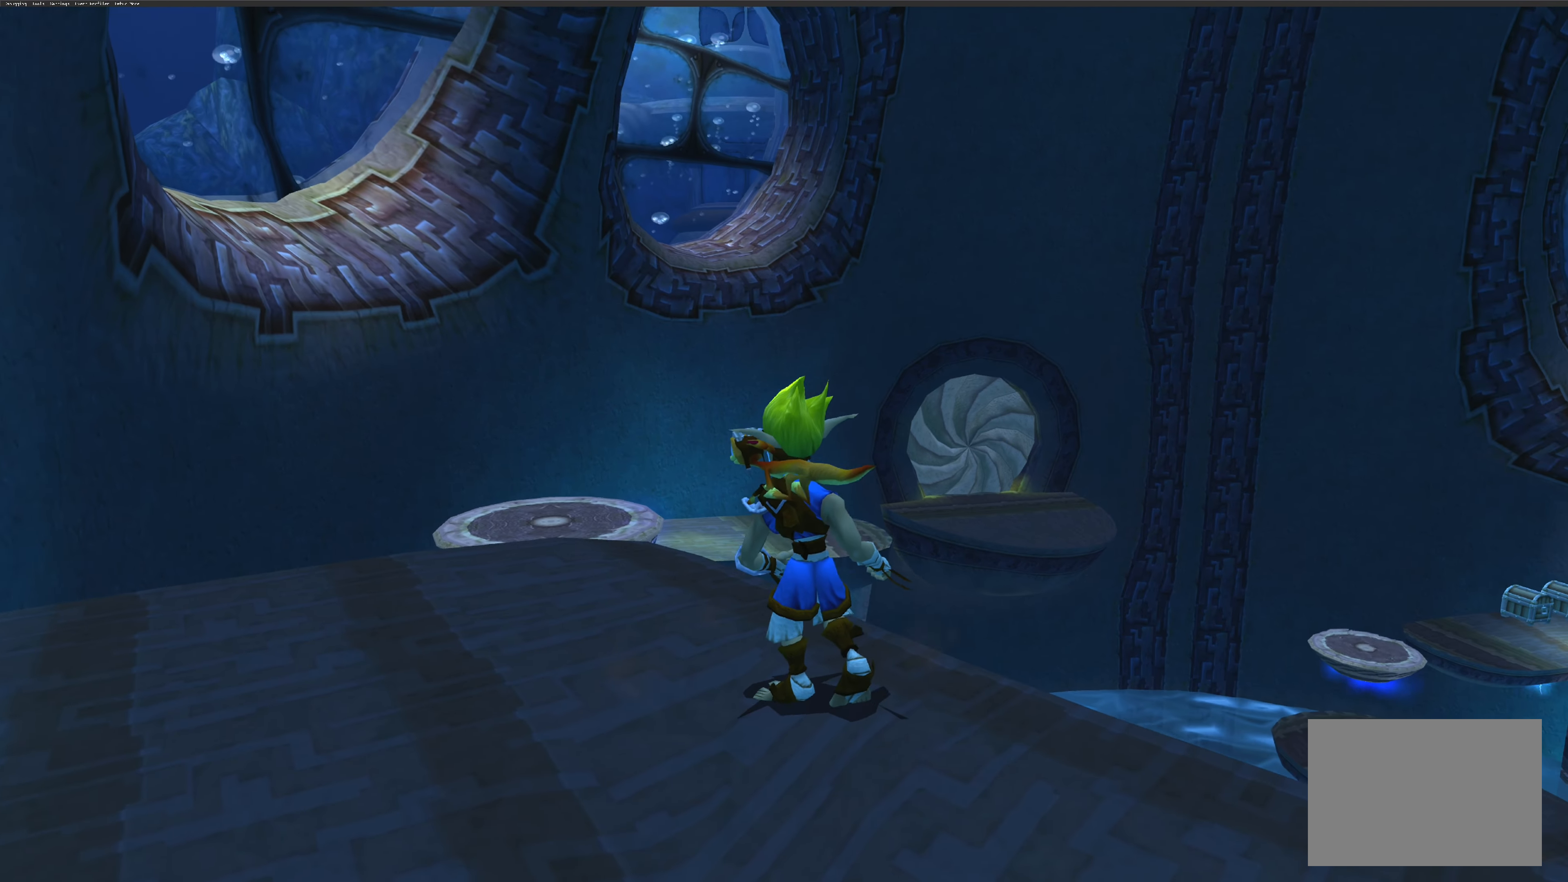
{"buttons": [], "left_stick": "center", "right_stick": "center", "events": []}
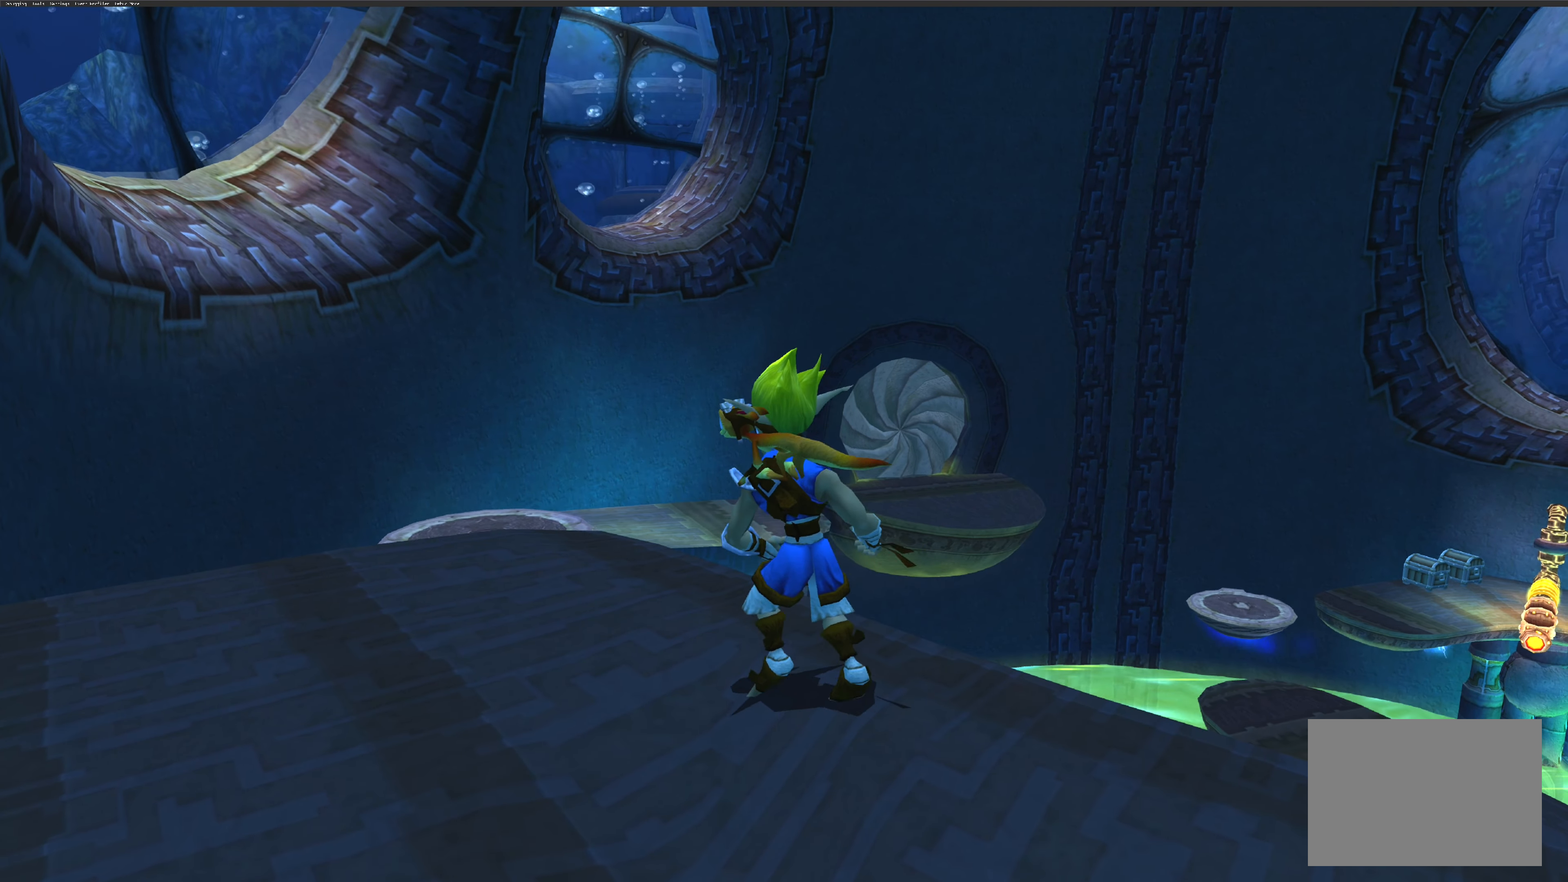
{"buttons": [], "left_stick": "center", "right_stick": "center", "events": [[66, "left_stick", "up-left"], [483, "left_stick", "center"]]}
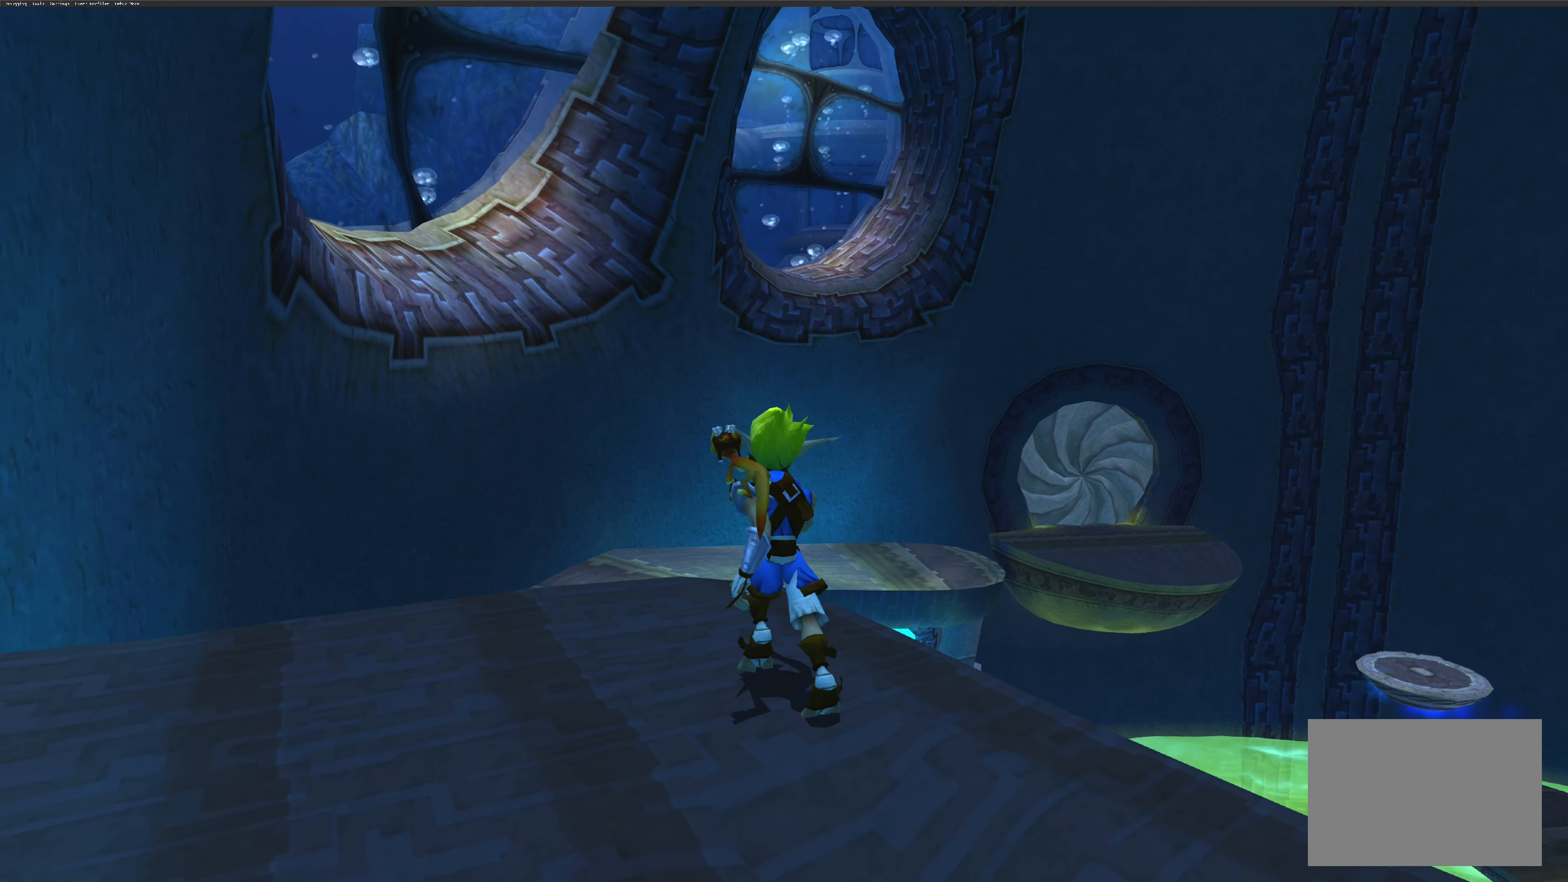
{"buttons": [], "left_stick": "center", "right_stick": "center", "events": [[233, "left_stick", "up-left"], [383, "left_stick", "center"]]}